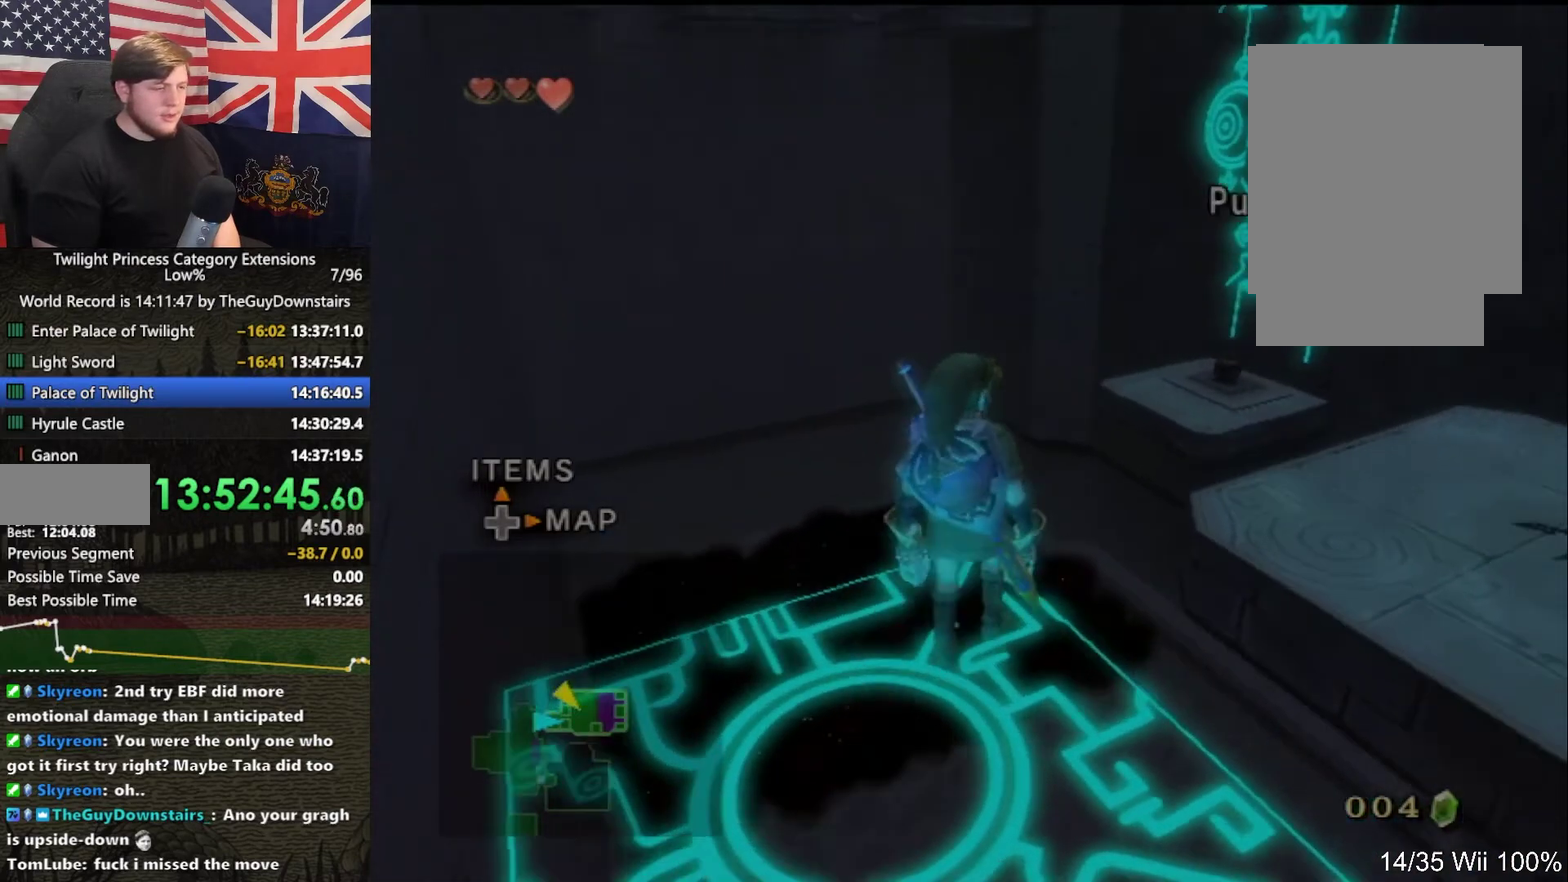
Gameplay with a controller (Nintendo layout); each line is a JSON object with the inputs held at the frame after it. "events" lists button and stick changes between this image and that frame as [ms after this image, input, new state], when the widget could be followed in between. This overlay highlights the sticks when they move; stick clicks (L3 R3) are not distinguishable. Not read: L3 R3.
{"buttons": [], "left_stick": "center", "right_stick": "center", "events": [[67, "left_stick", "center"], [233, "left_stick", "up-left"], [400, "left_stick", "center"]]}
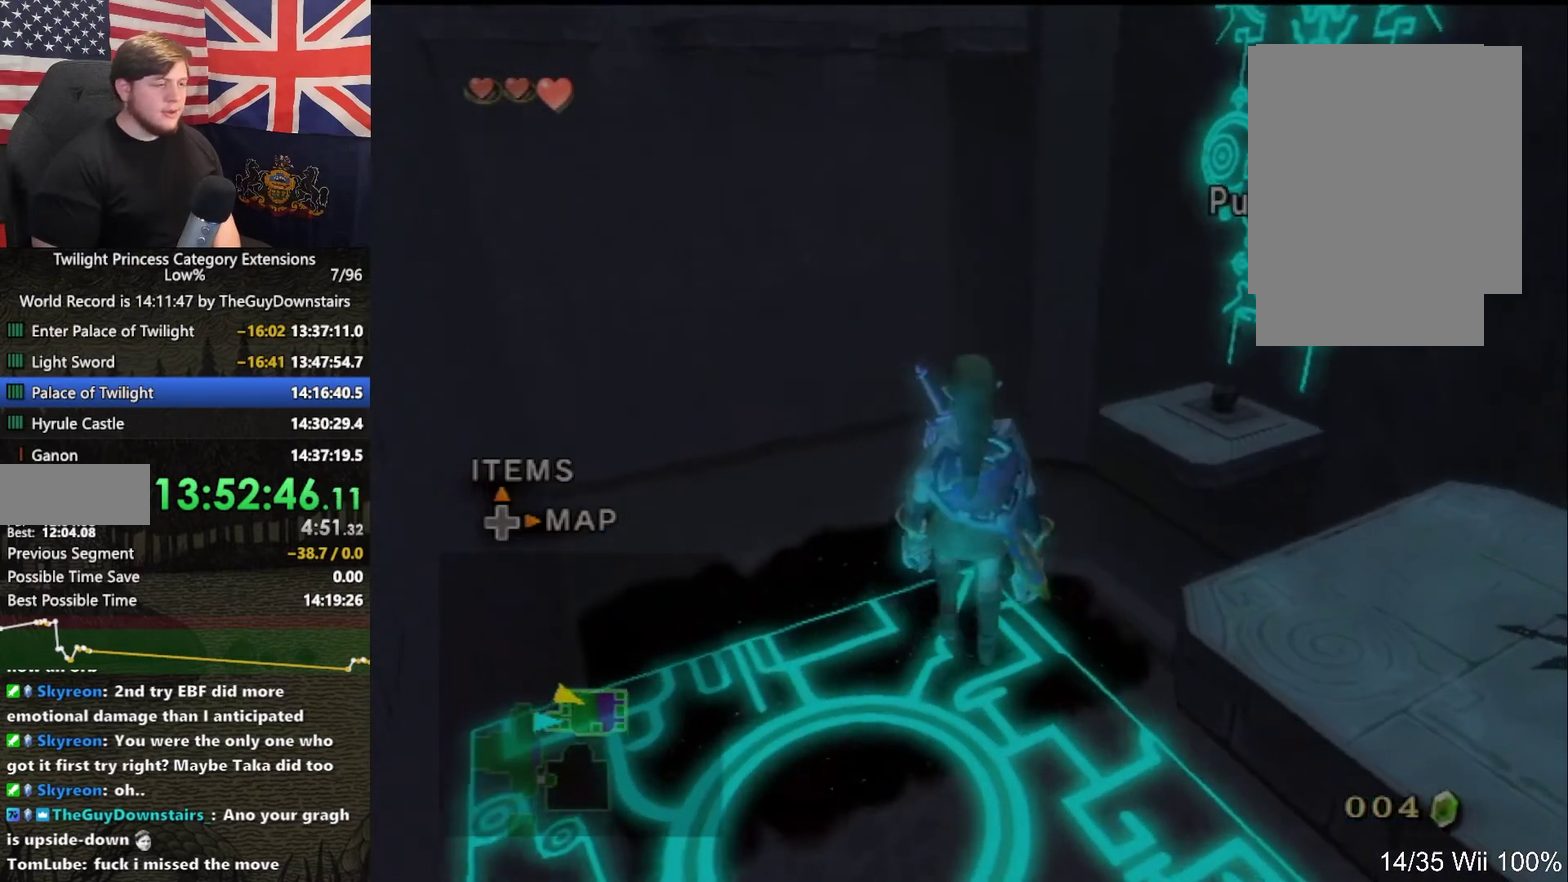
{"buttons": [], "left_stick": "center", "right_stick": "center", "events": [[33, "left_stick", "up"], [200, "left_stick", "center"], [367, "left_stick", "up-left"], [467, "left_stick", "center"]]}
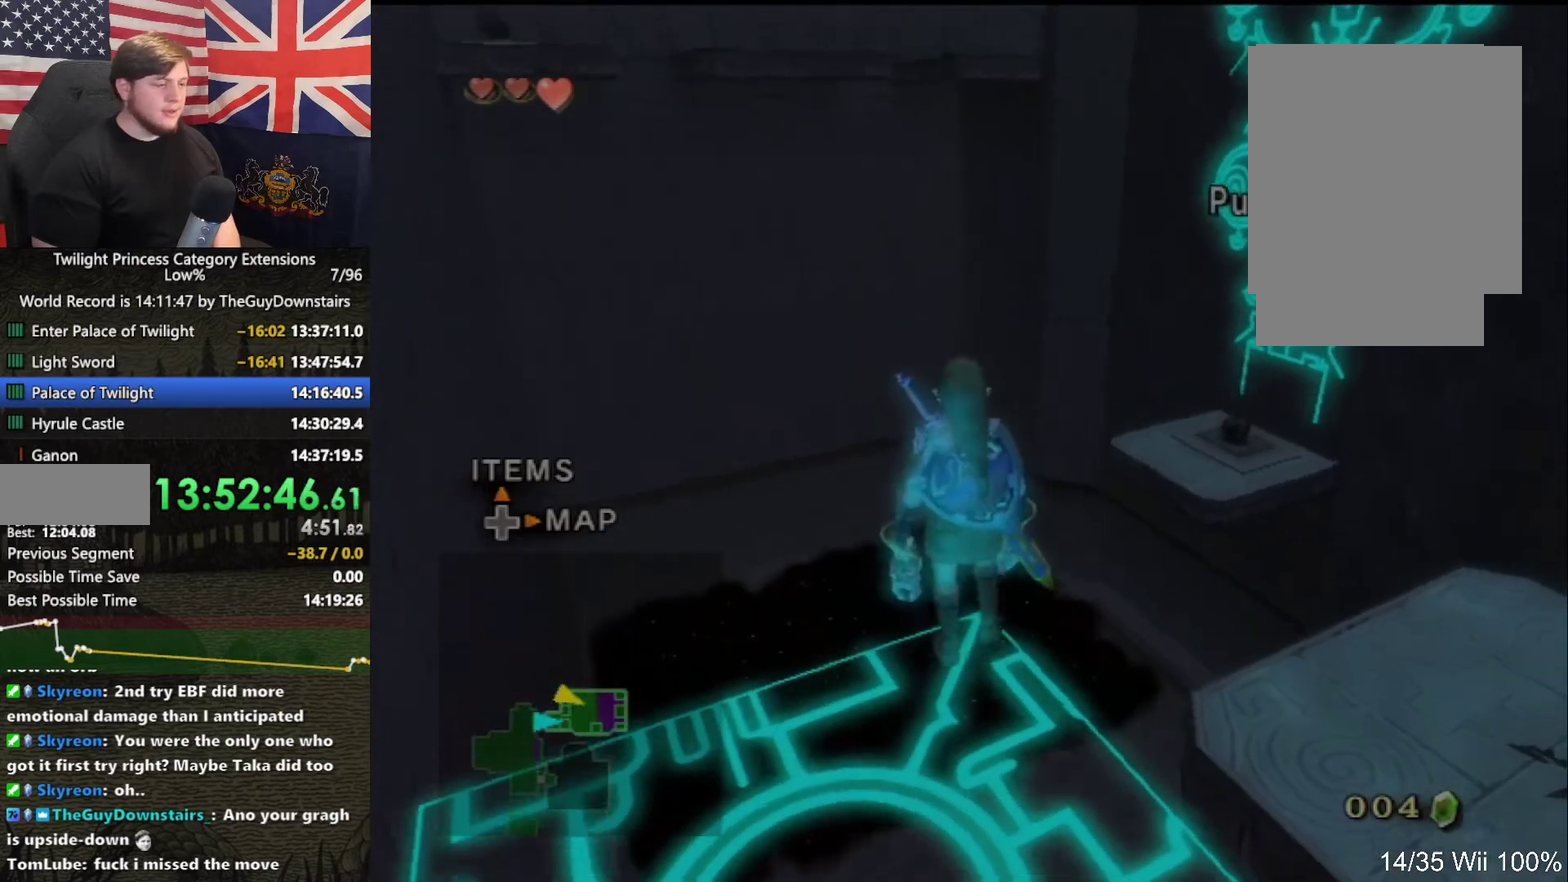
{"buttons": [], "left_stick": "center", "right_stick": "center", "events": []}
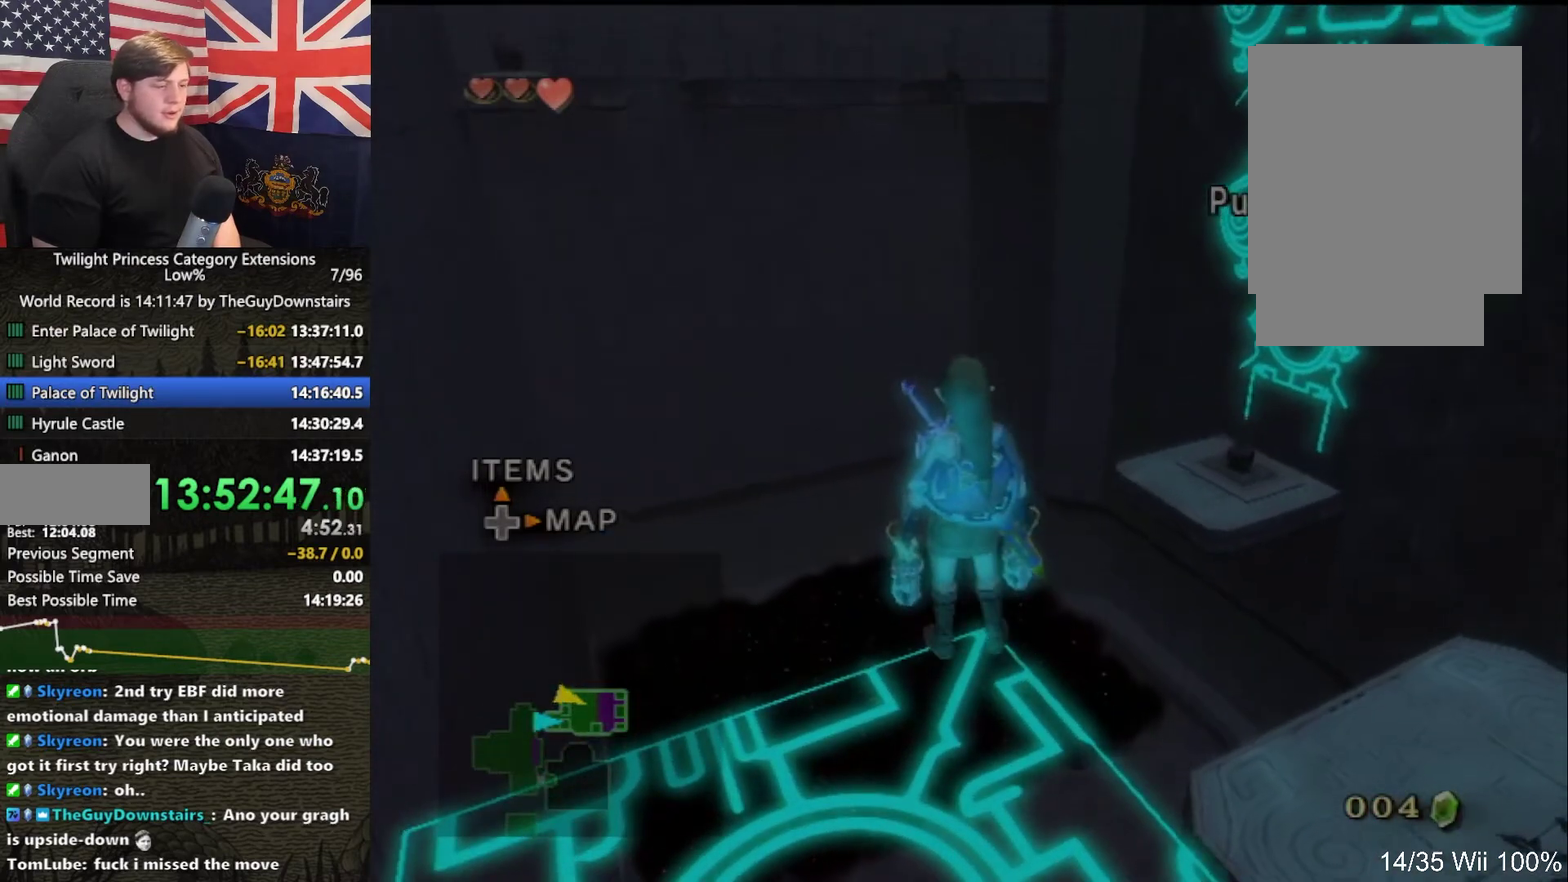
{"buttons": [], "left_stick": "center", "right_stick": "center", "events": []}
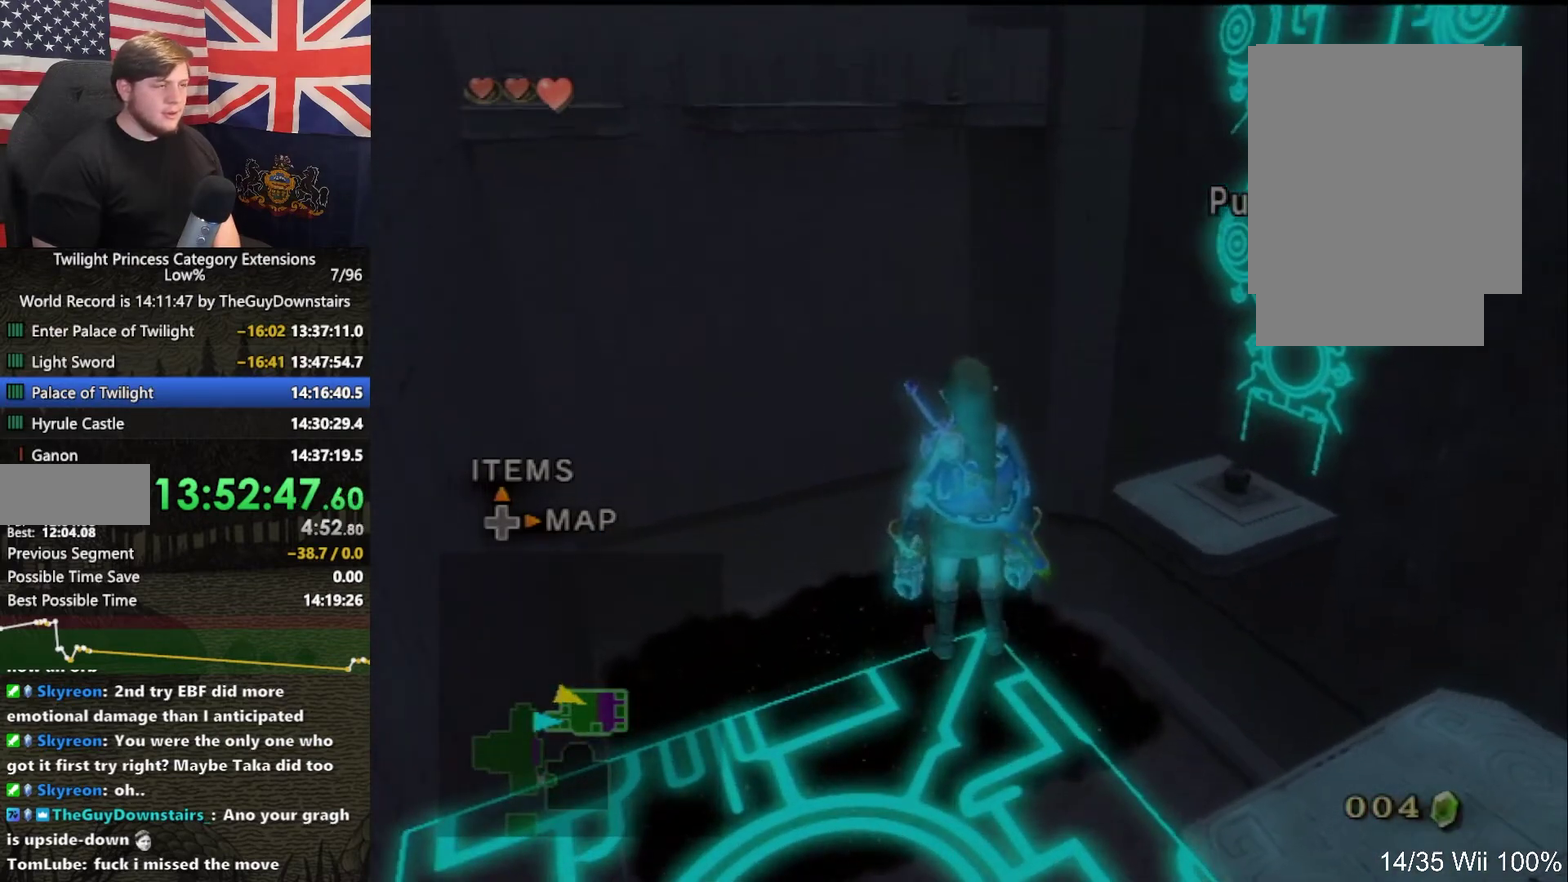
{"buttons": [], "left_stick": "center", "right_stick": "center", "events": []}
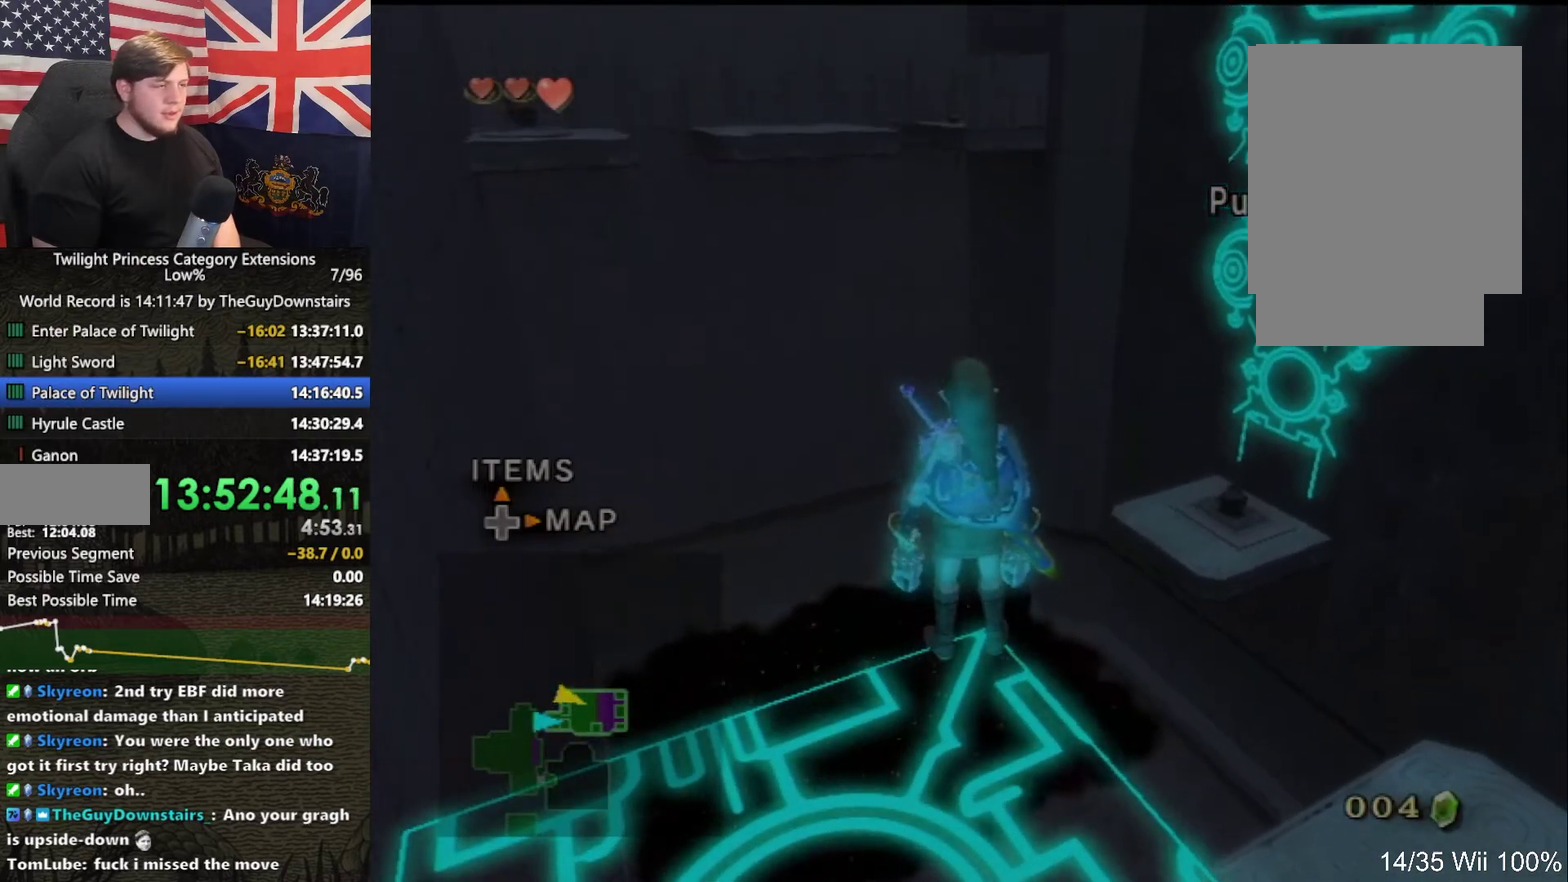
{"buttons": ["X"], "left_stick": "center", "right_stick": "center", "events": [[100, "X", "down"]]}
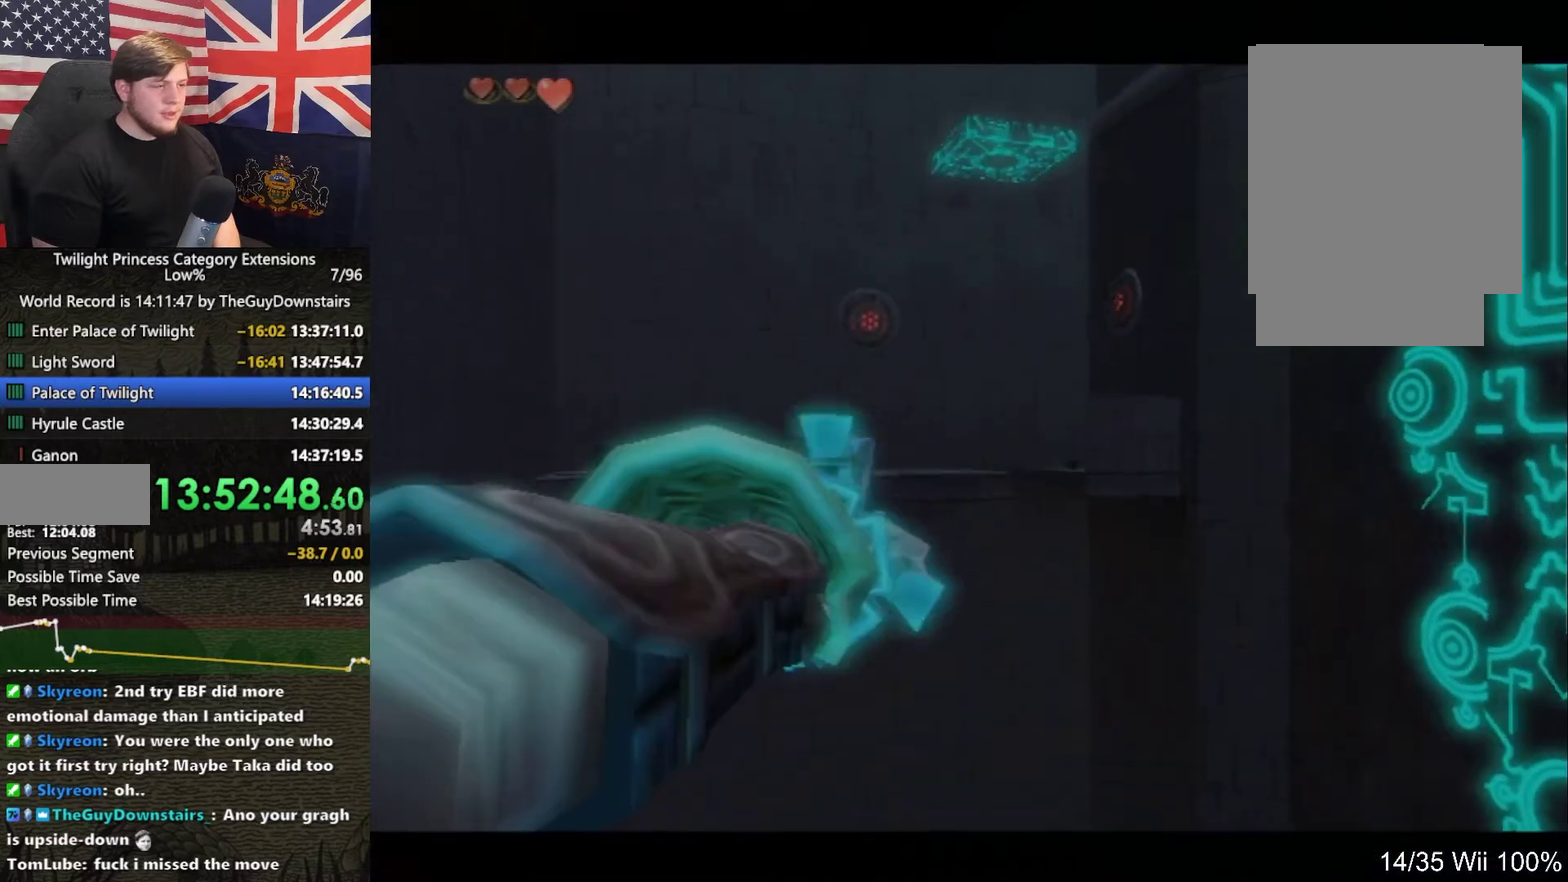
{"buttons": ["X"], "left_stick": "down", "right_stick": "center", "events": [[200, "left_stick", "down"]]}
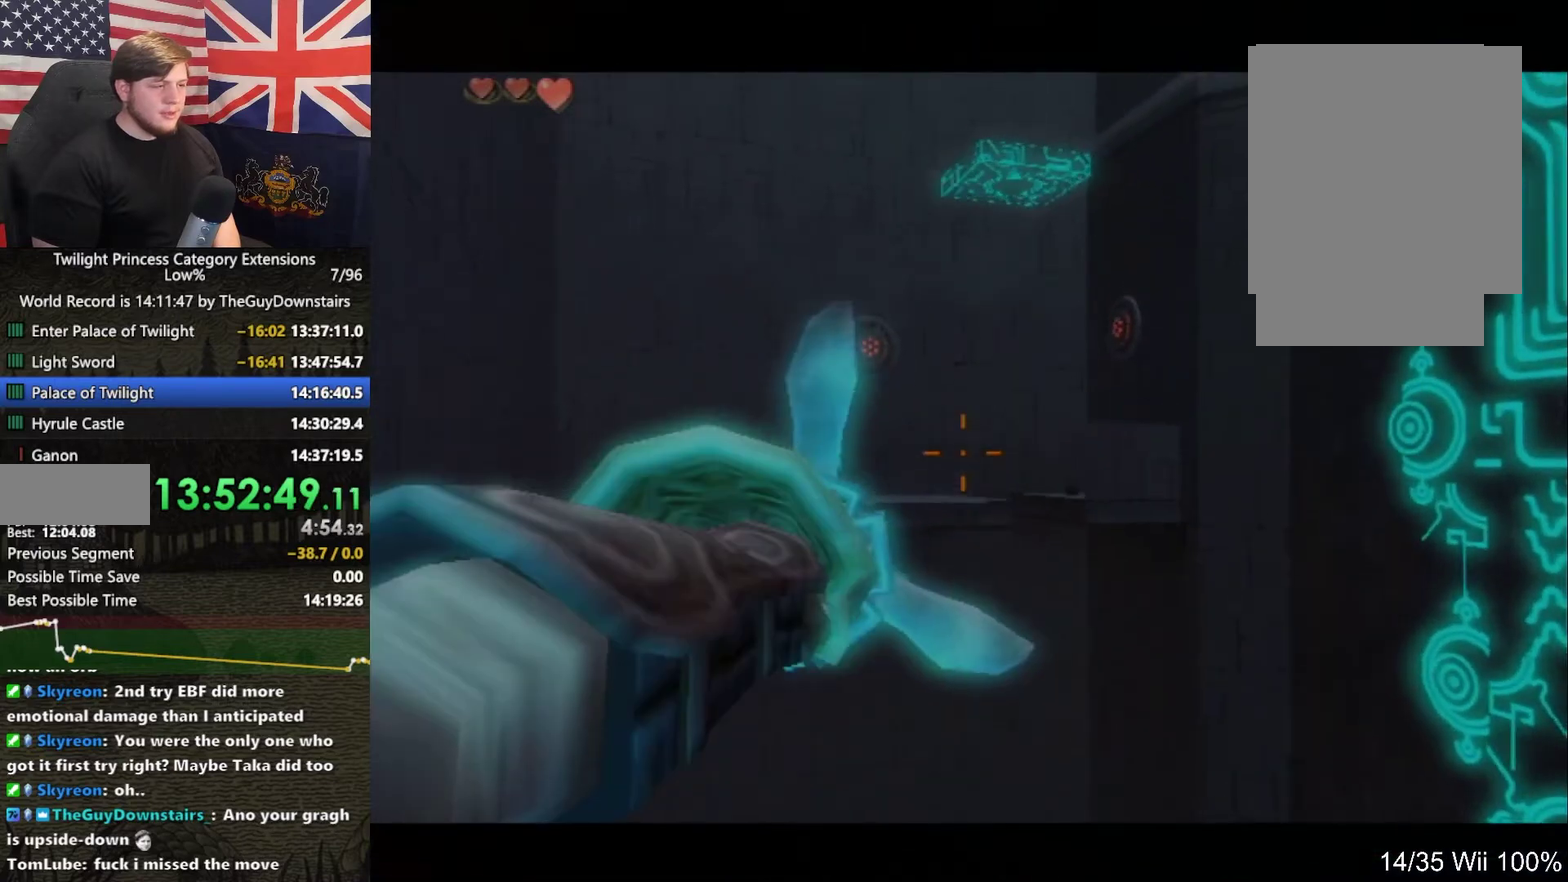
{"buttons": ["X"], "left_stick": "center", "right_stick": "center", "events": [[200, "left_stick", "center"]]}
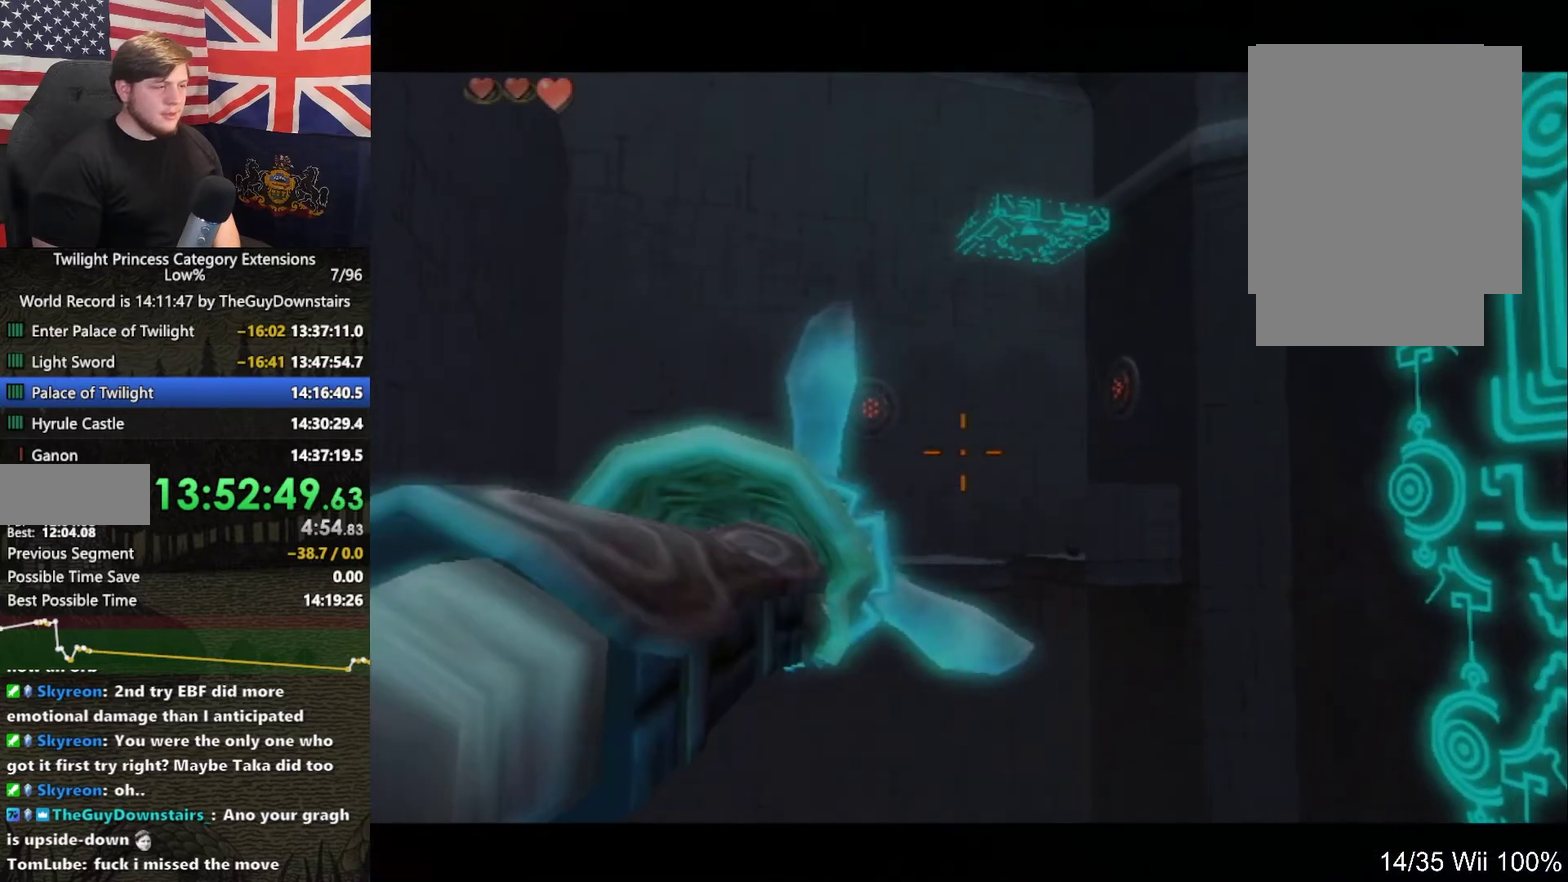
{"buttons": ["X"], "left_stick": "down-right", "right_stick": "center", "events": [[400, "left_stick", "down-right"]]}
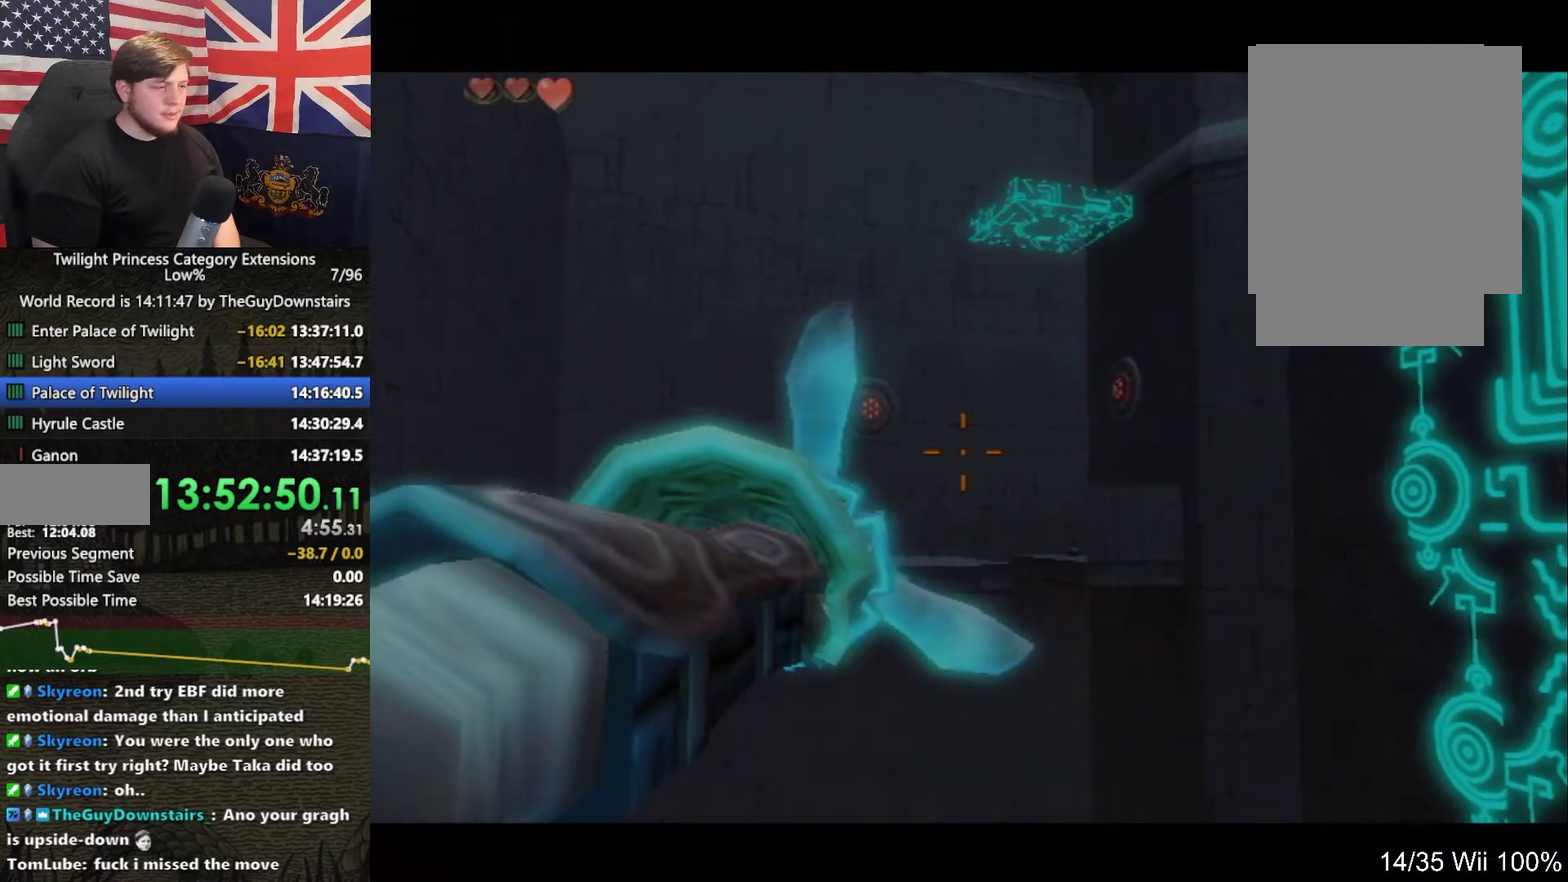
{"buttons": ["X"], "left_stick": "down-right", "right_stick": "center", "events": []}
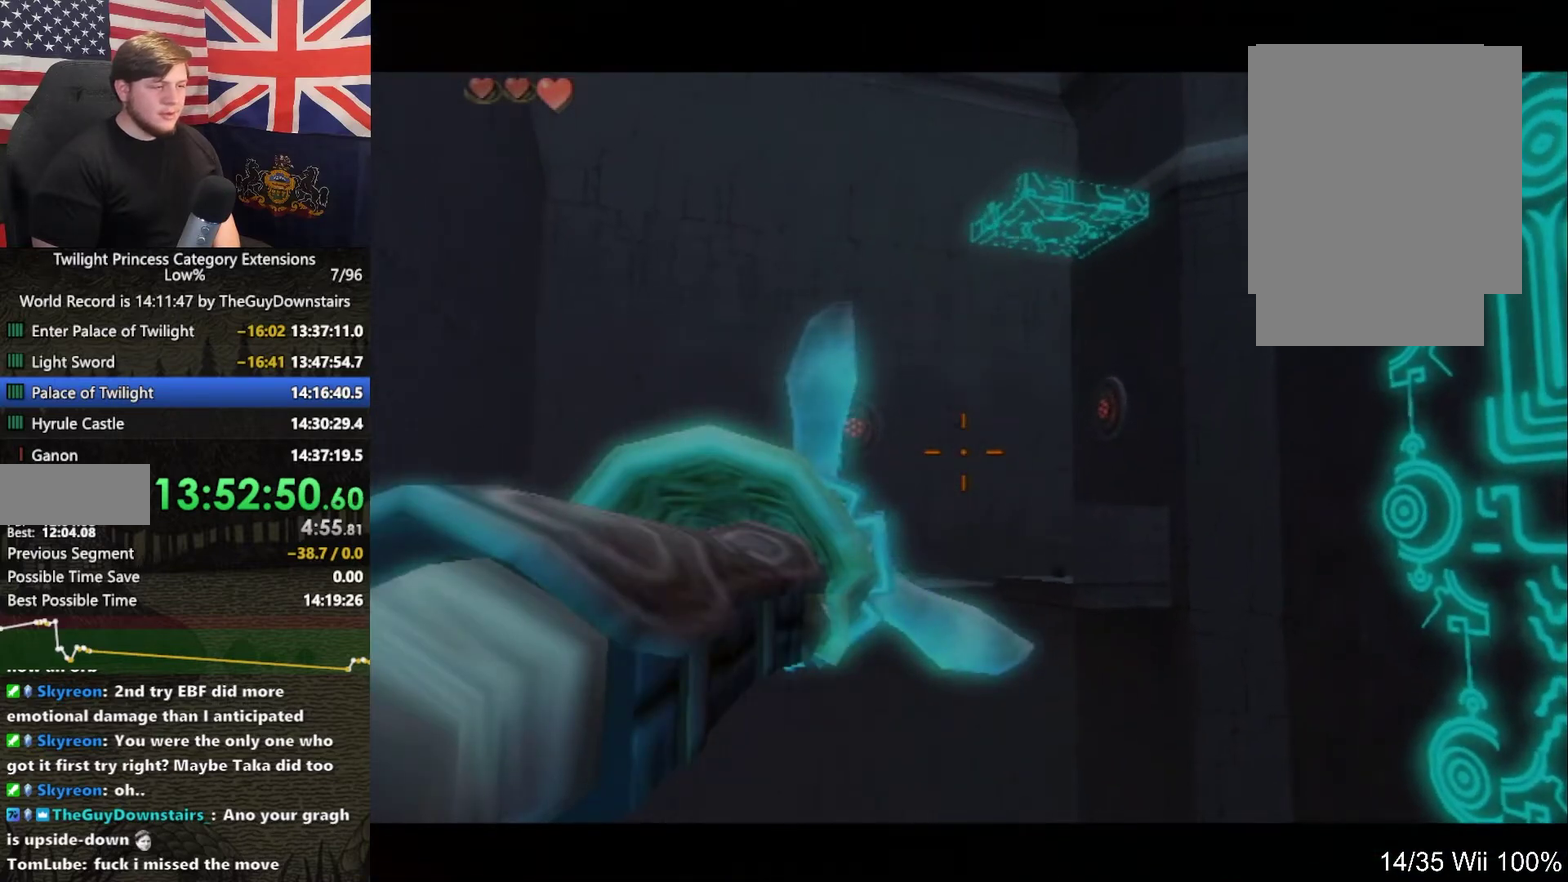
{"buttons": ["X"], "left_stick": "center", "right_stick": "center", "events": [[133, "left_stick", "center"]]}
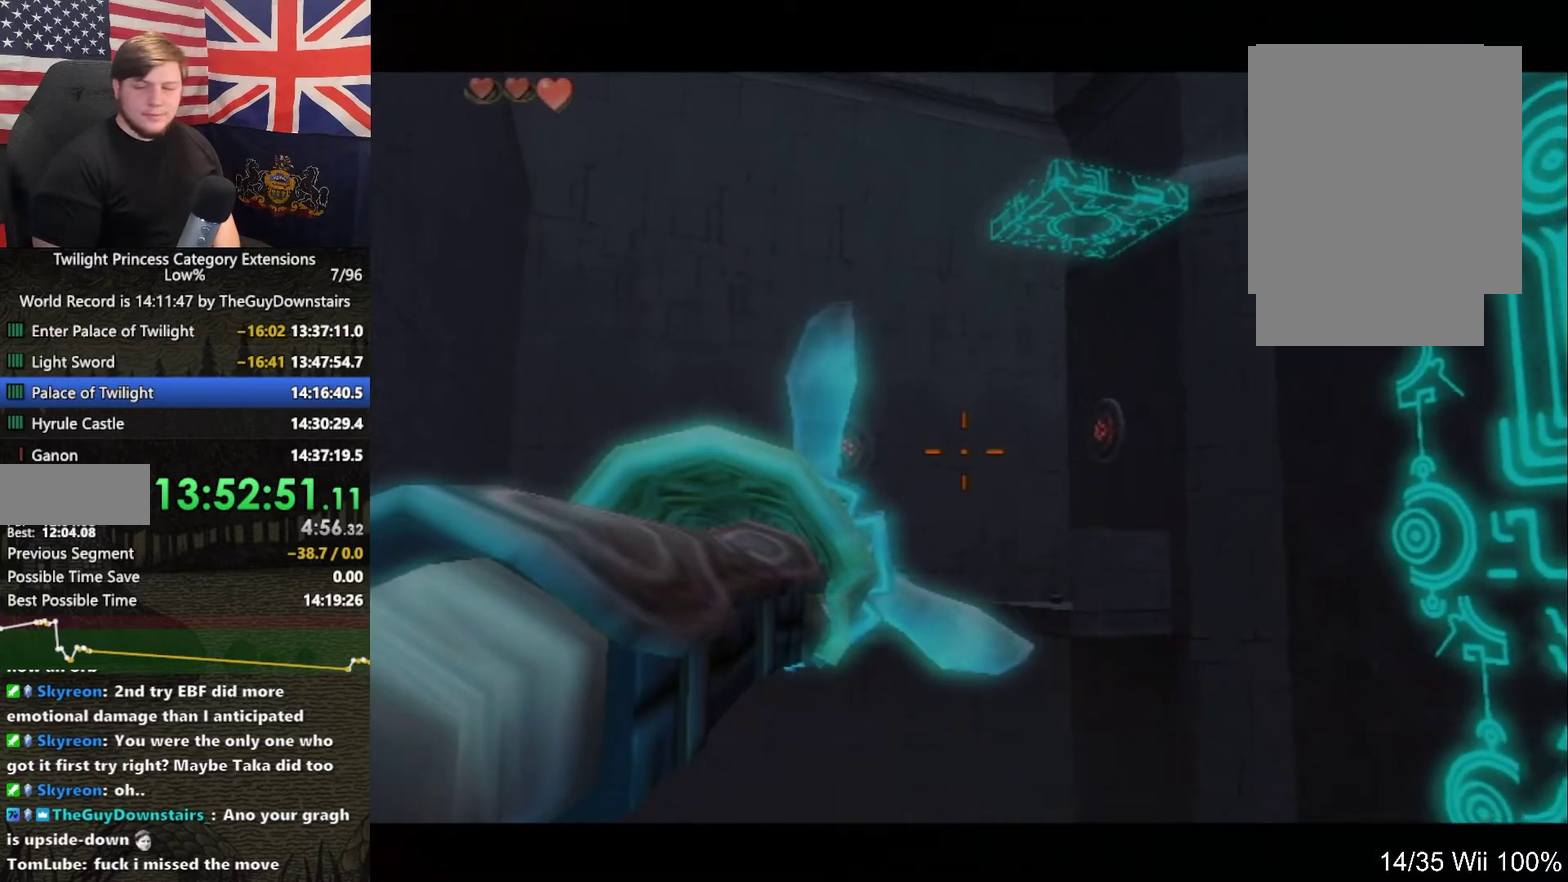
{"buttons": ["X"], "left_stick": "center", "right_stick": "center", "events": []}
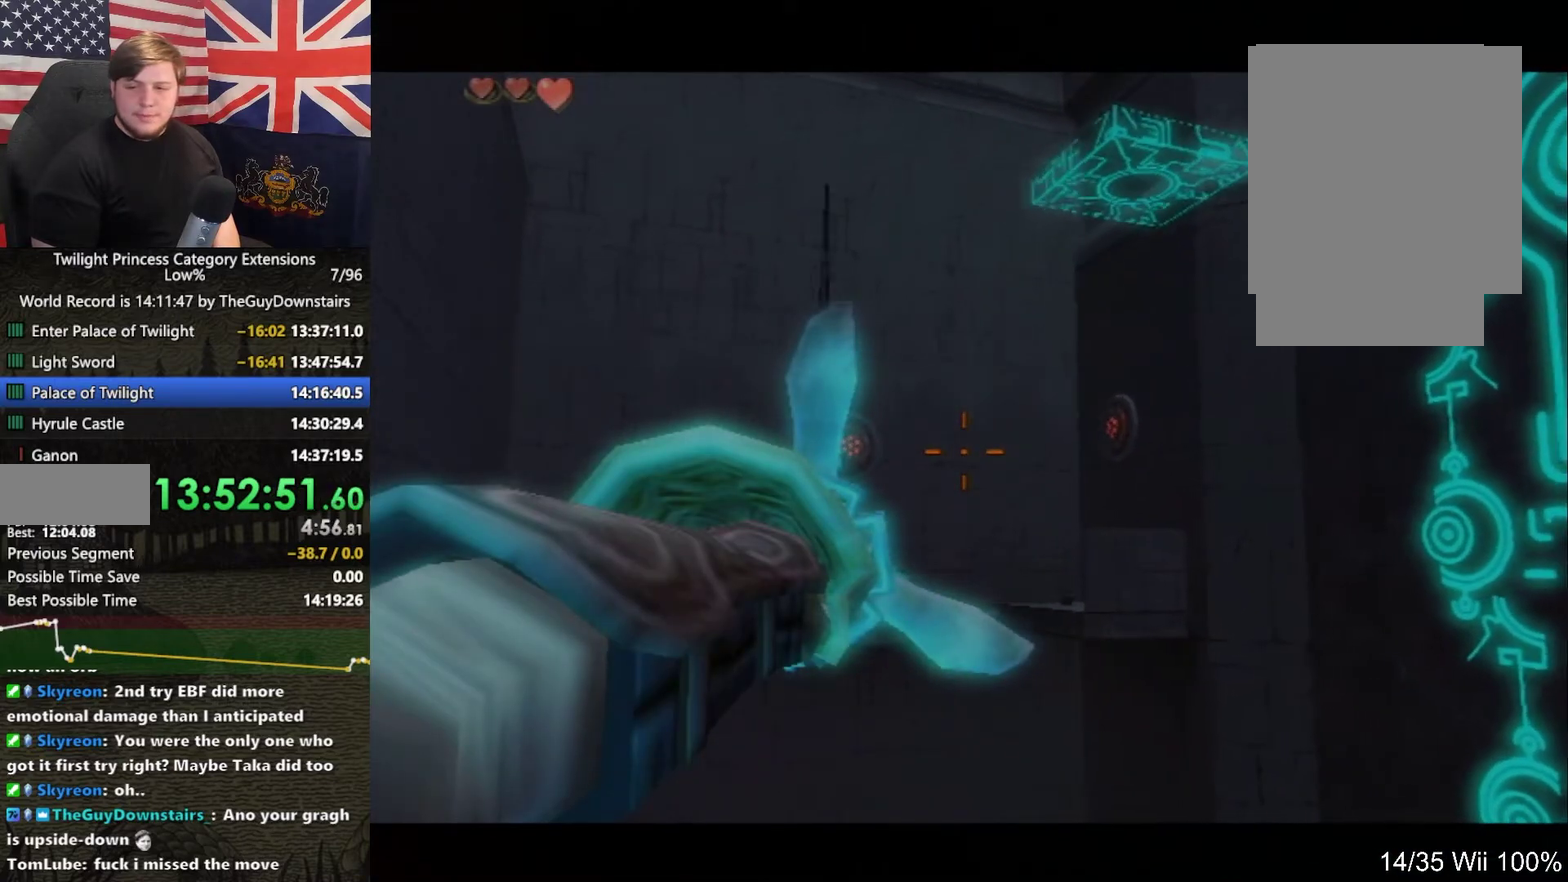
{"buttons": ["X"], "left_stick": "center", "right_stick": "center", "events": []}
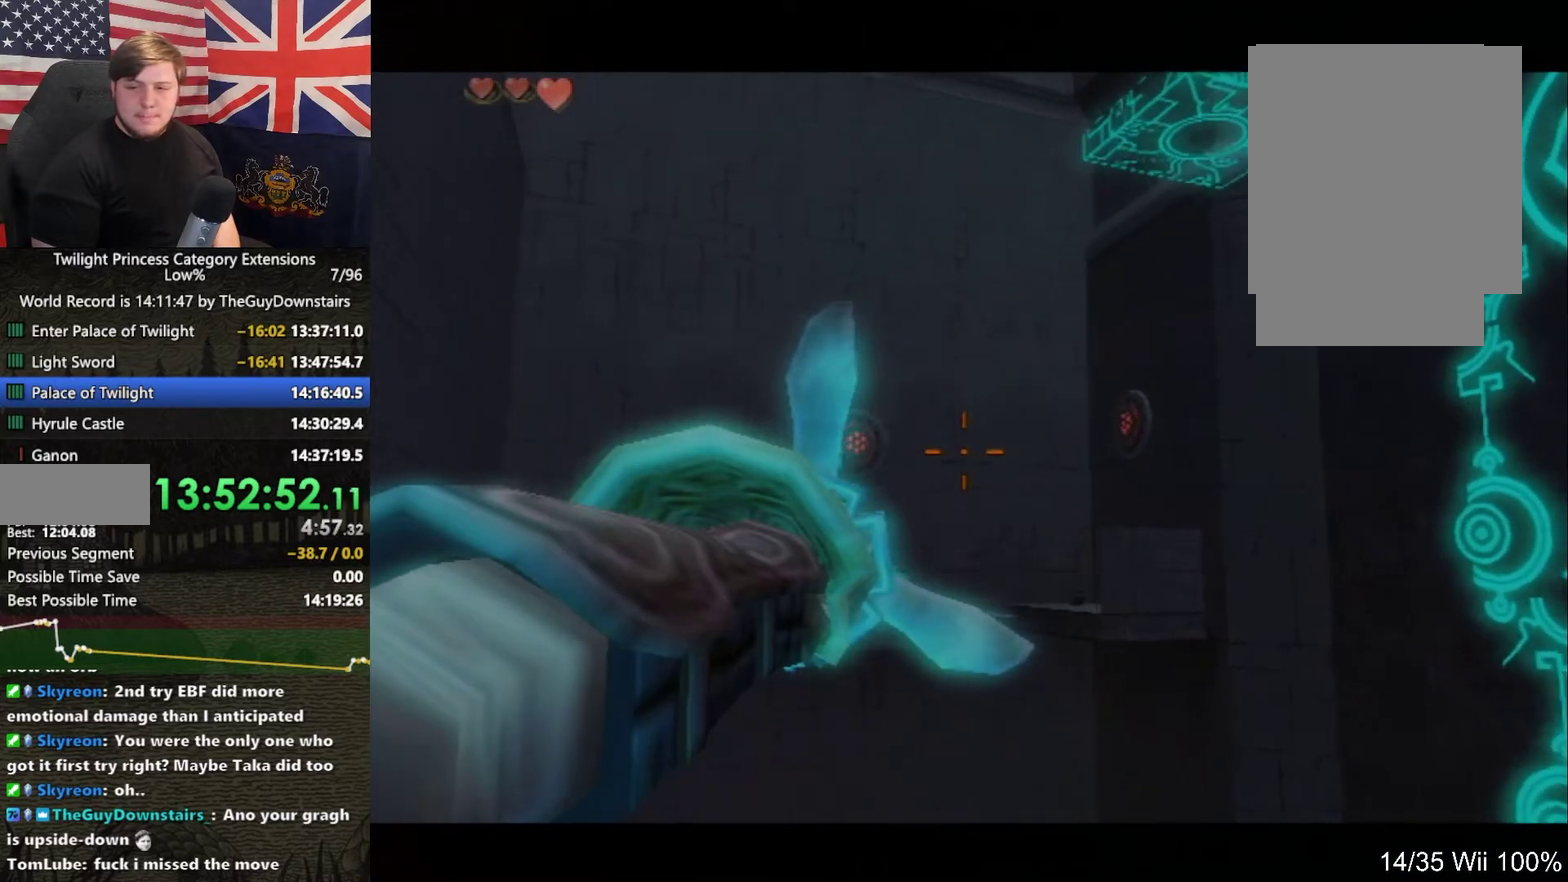
{"buttons": ["X"], "left_stick": "center", "right_stick": "center", "events": []}
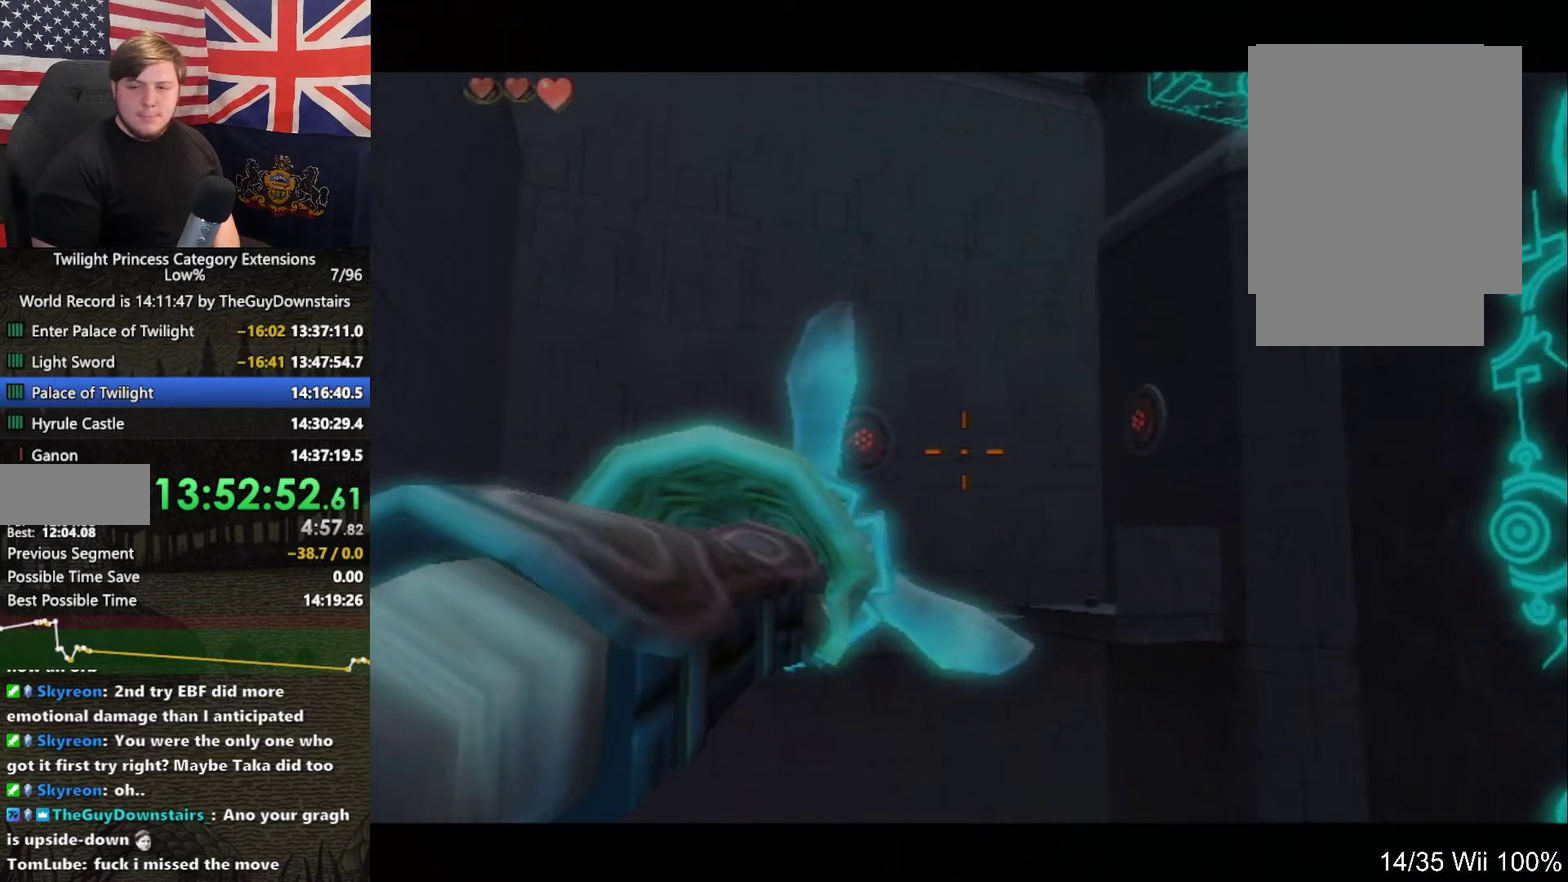
{"buttons": ["X"], "left_stick": "center", "right_stick": "center", "events": []}
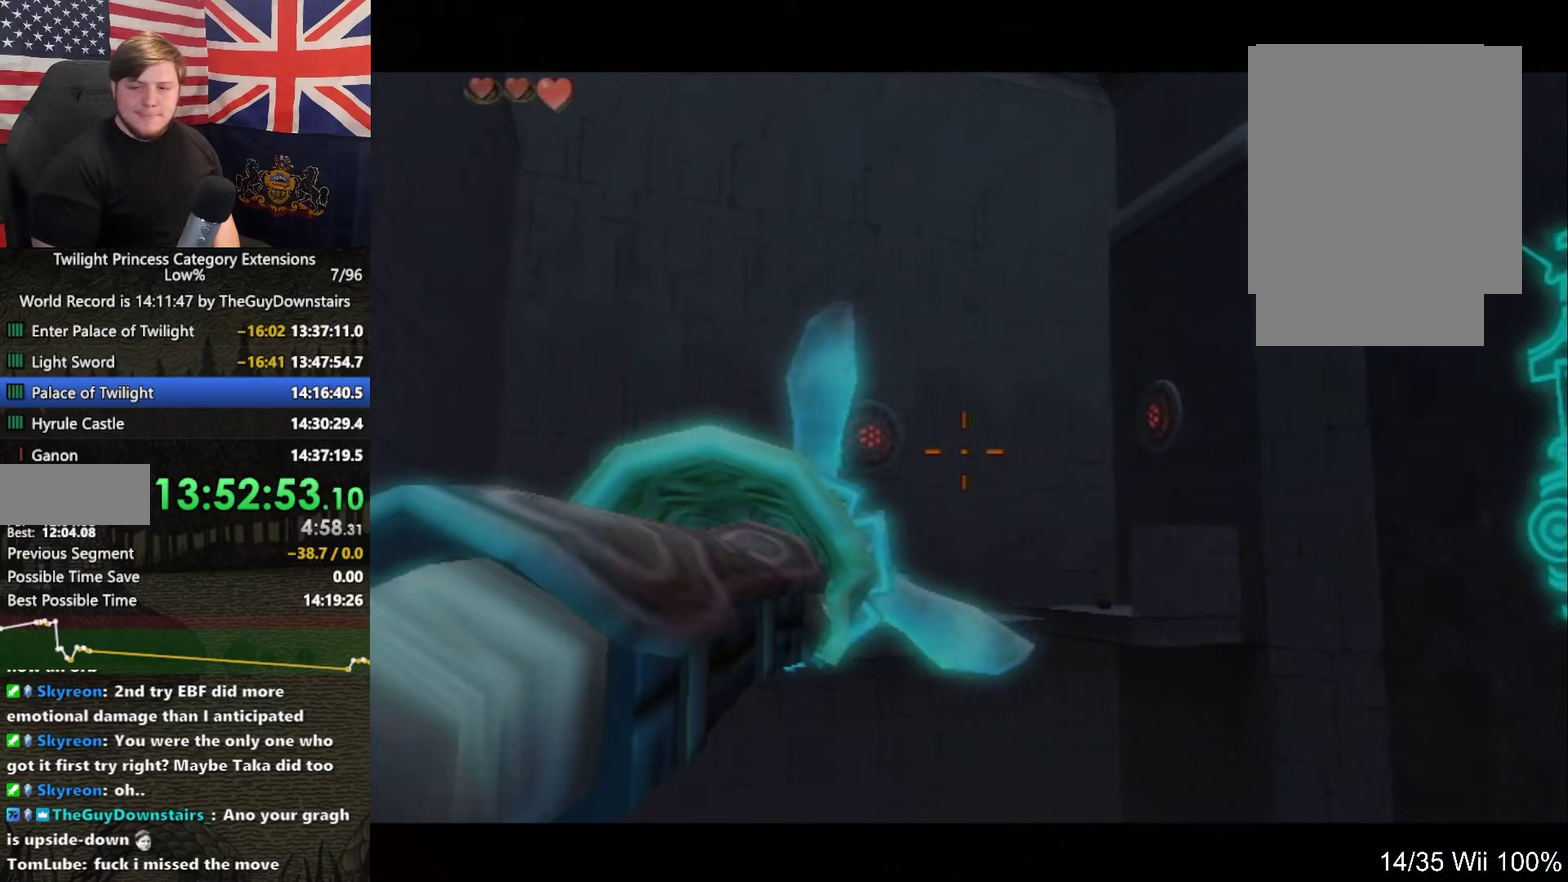
{"buttons": ["X"], "left_stick": "center", "right_stick": "center", "events": []}
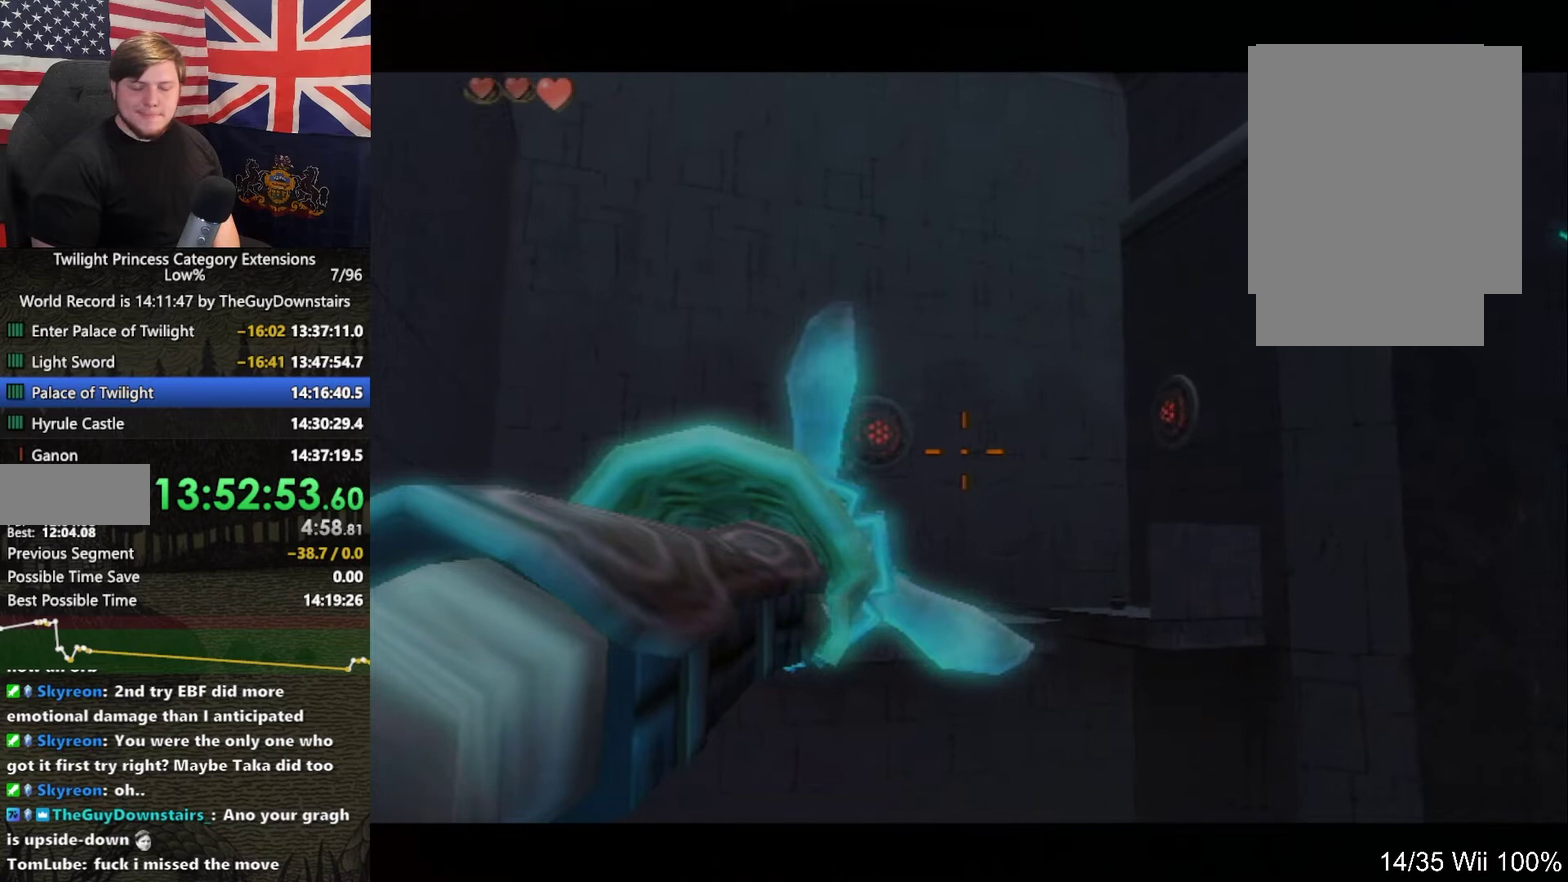
{"buttons": ["X"], "left_stick": "center", "right_stick": "center", "events": []}
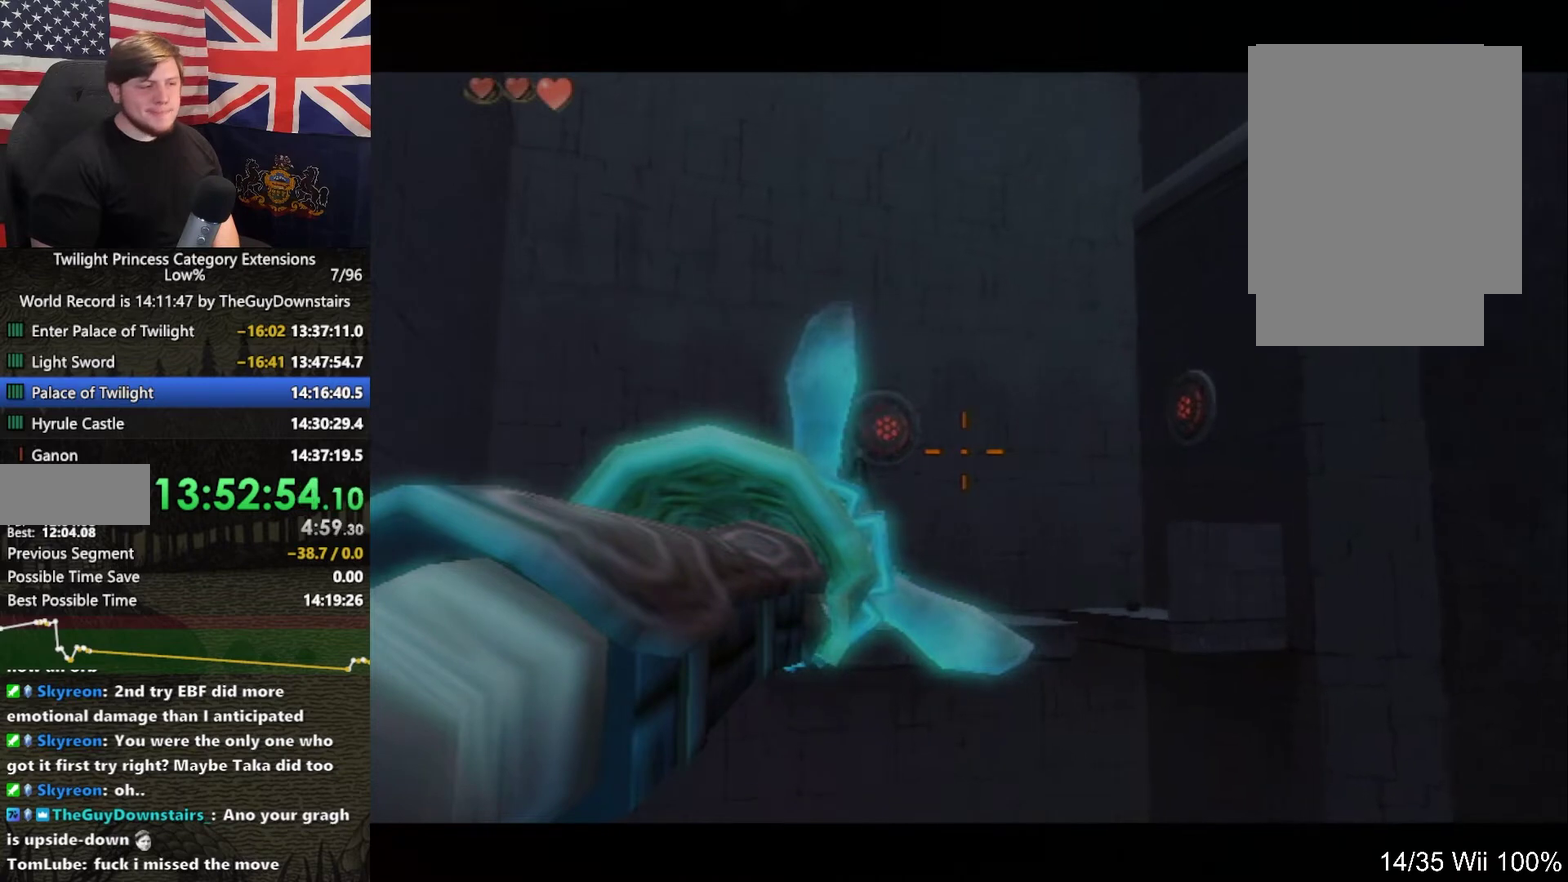
{"buttons": ["X"], "left_stick": "center", "right_stick": "center", "events": []}
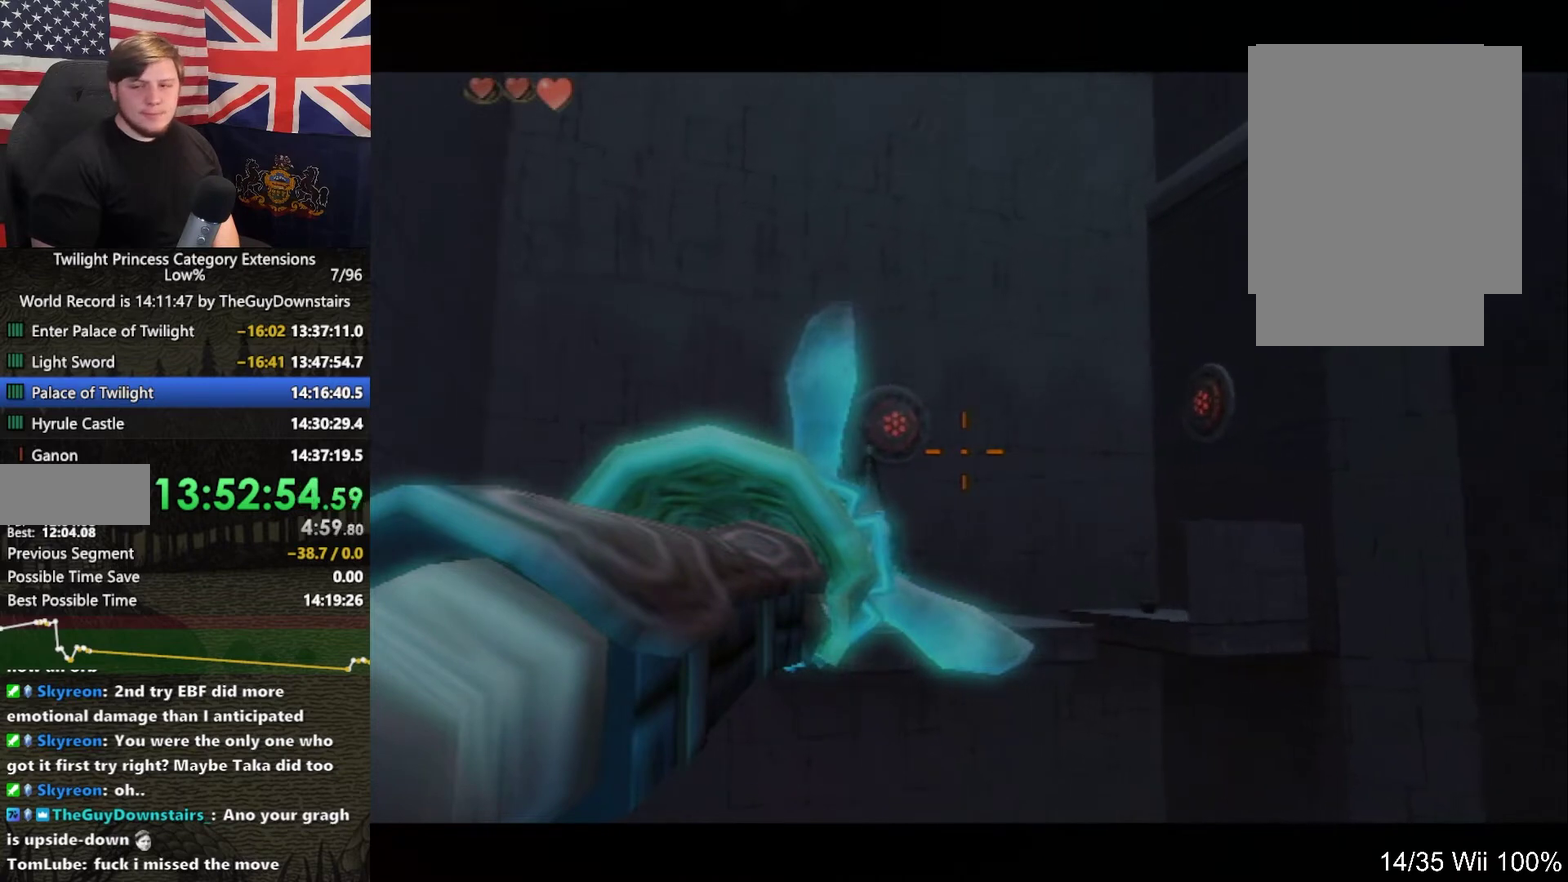
{"buttons": ["X"], "left_stick": "center", "right_stick": "center", "events": []}
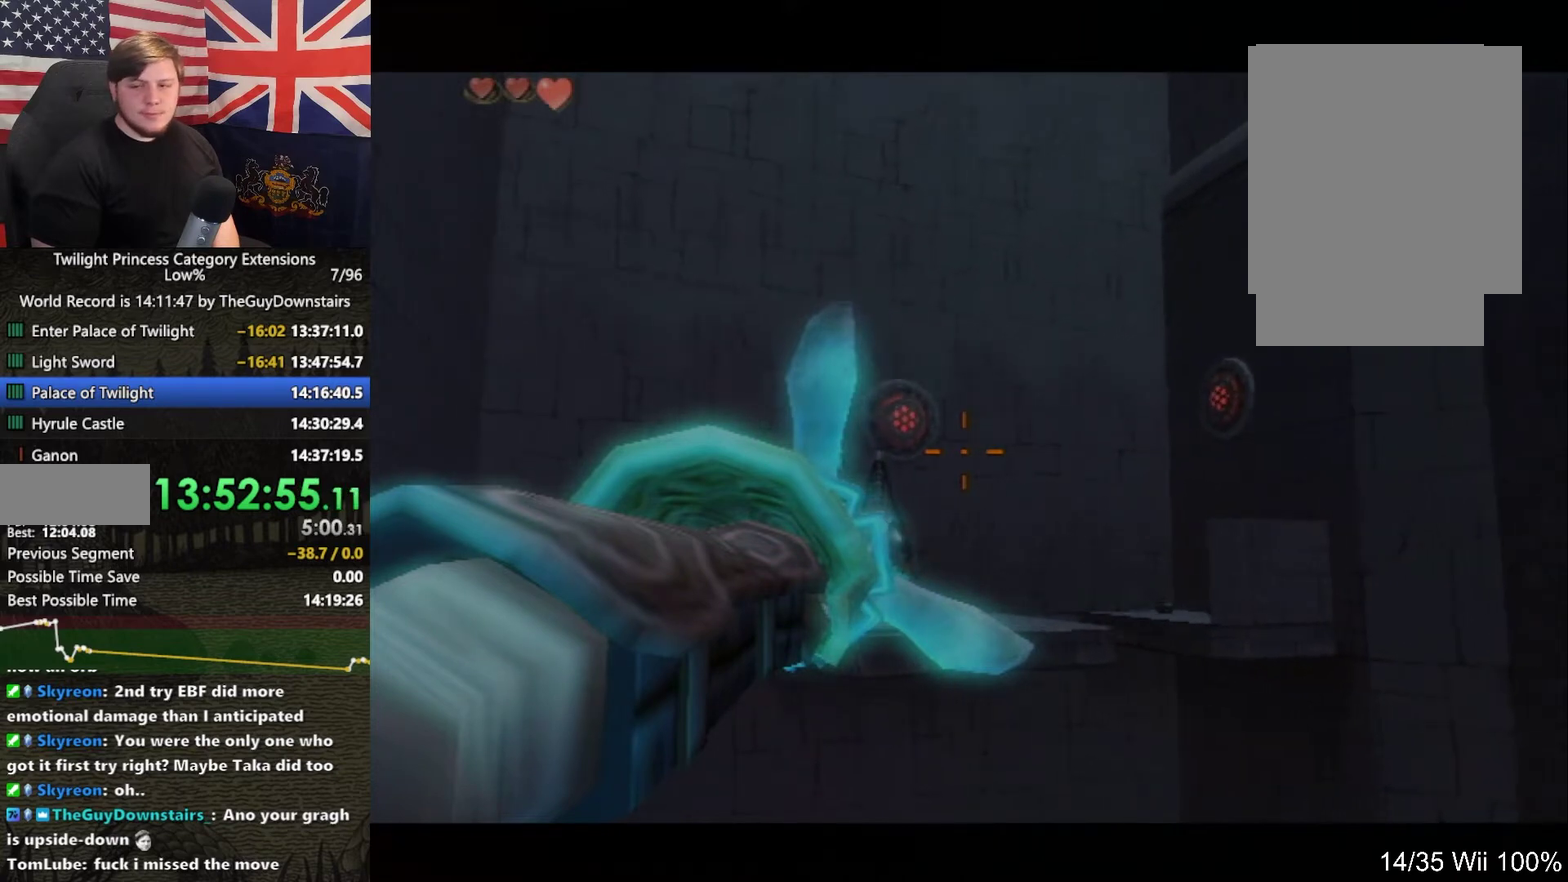
{"buttons": ["X"], "left_stick": "center", "right_stick": "center", "events": []}
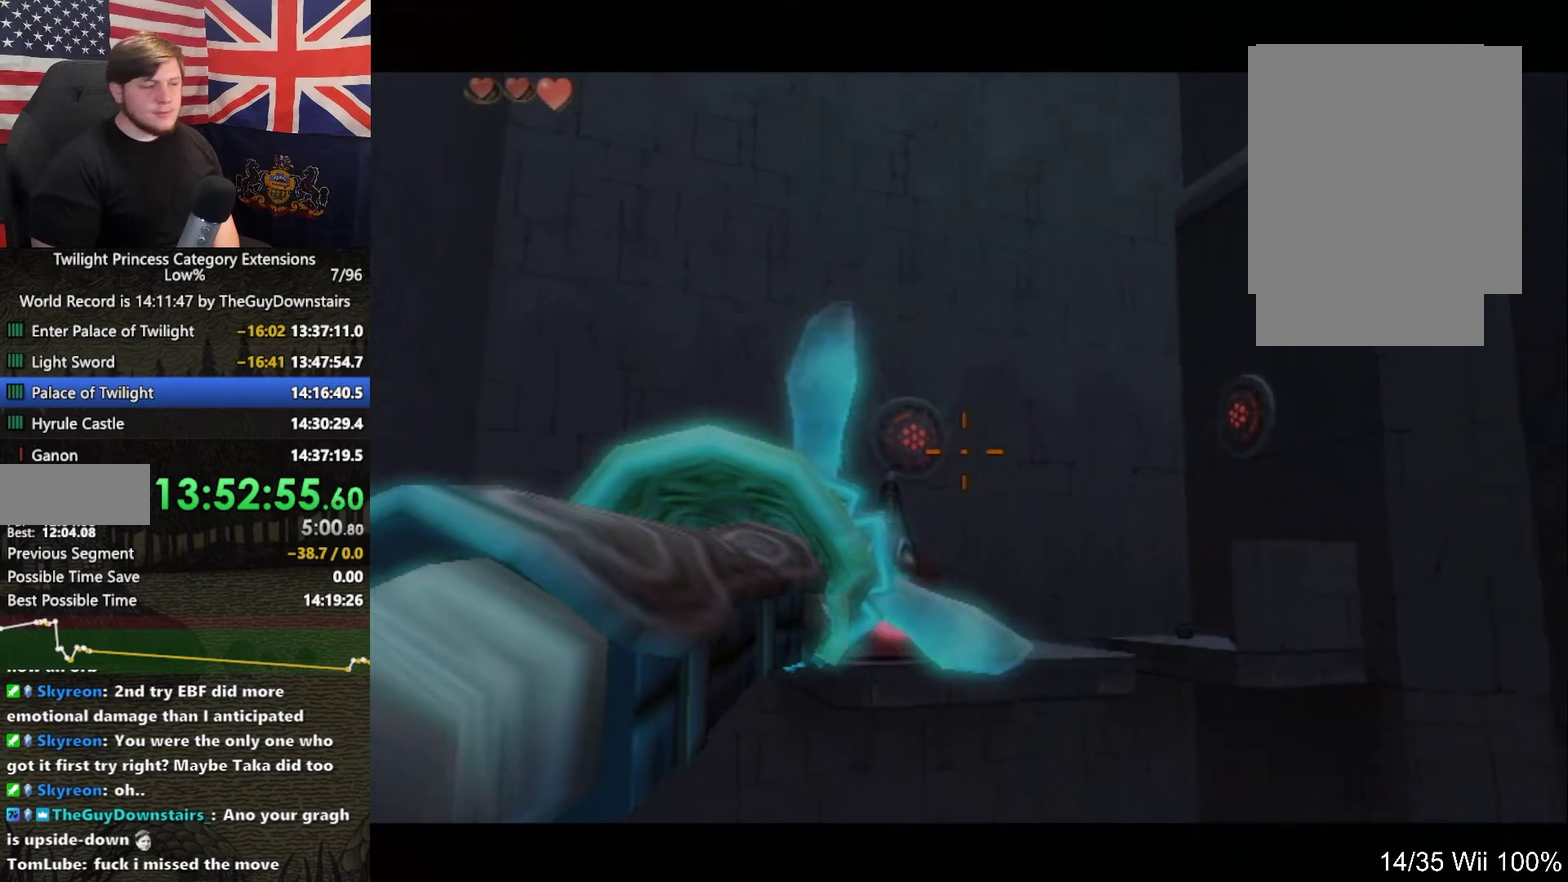
{"buttons": ["X"], "left_stick": "center", "right_stick": "center", "events": []}
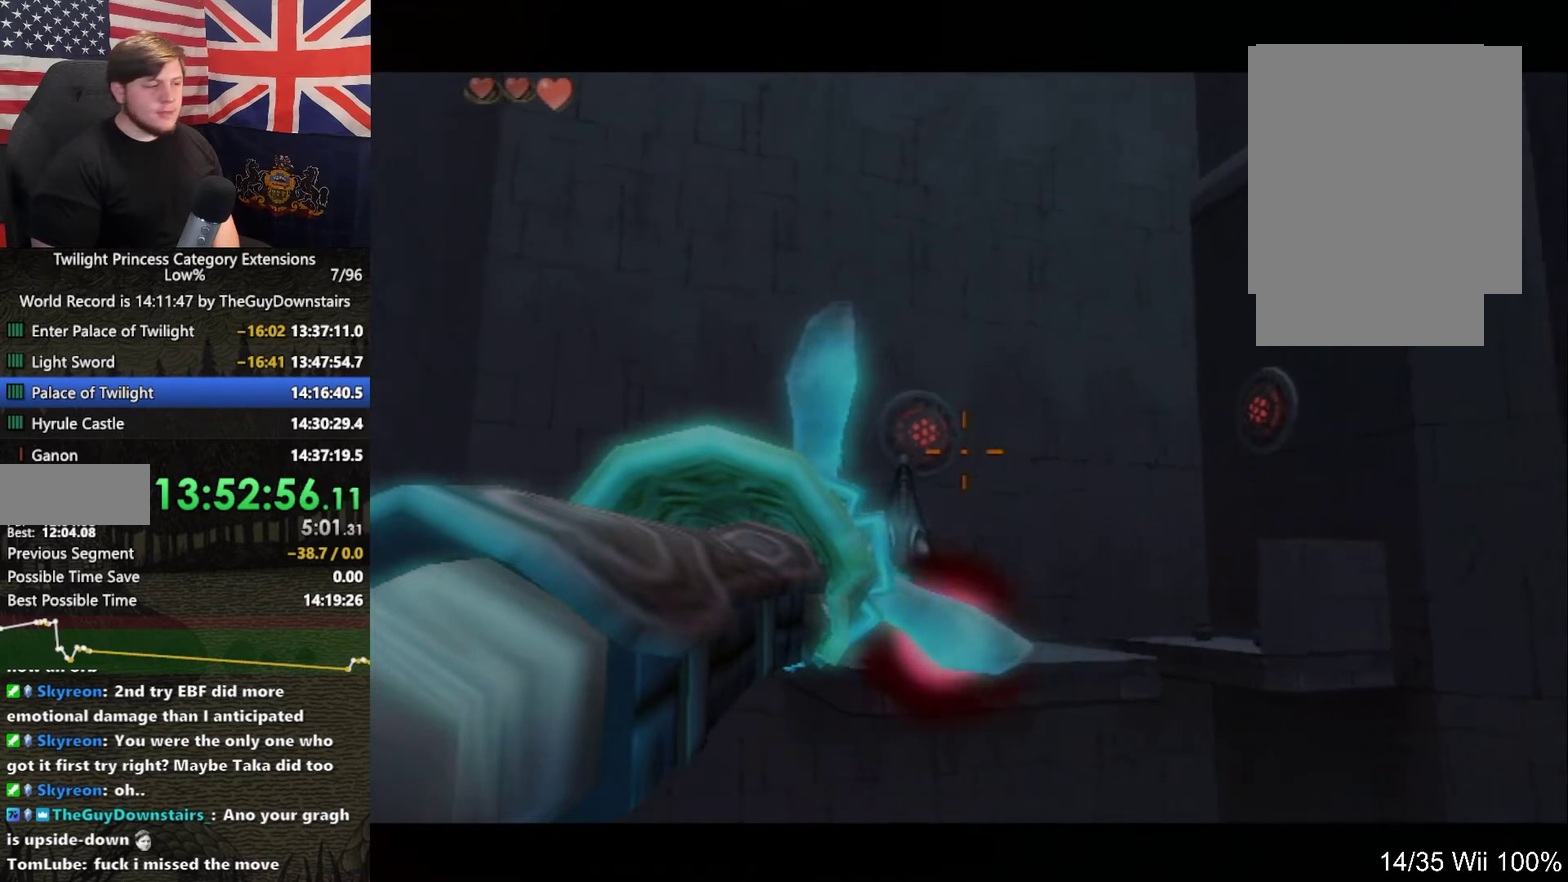
{"buttons": ["X"], "left_stick": "center", "right_stick": "center", "events": []}
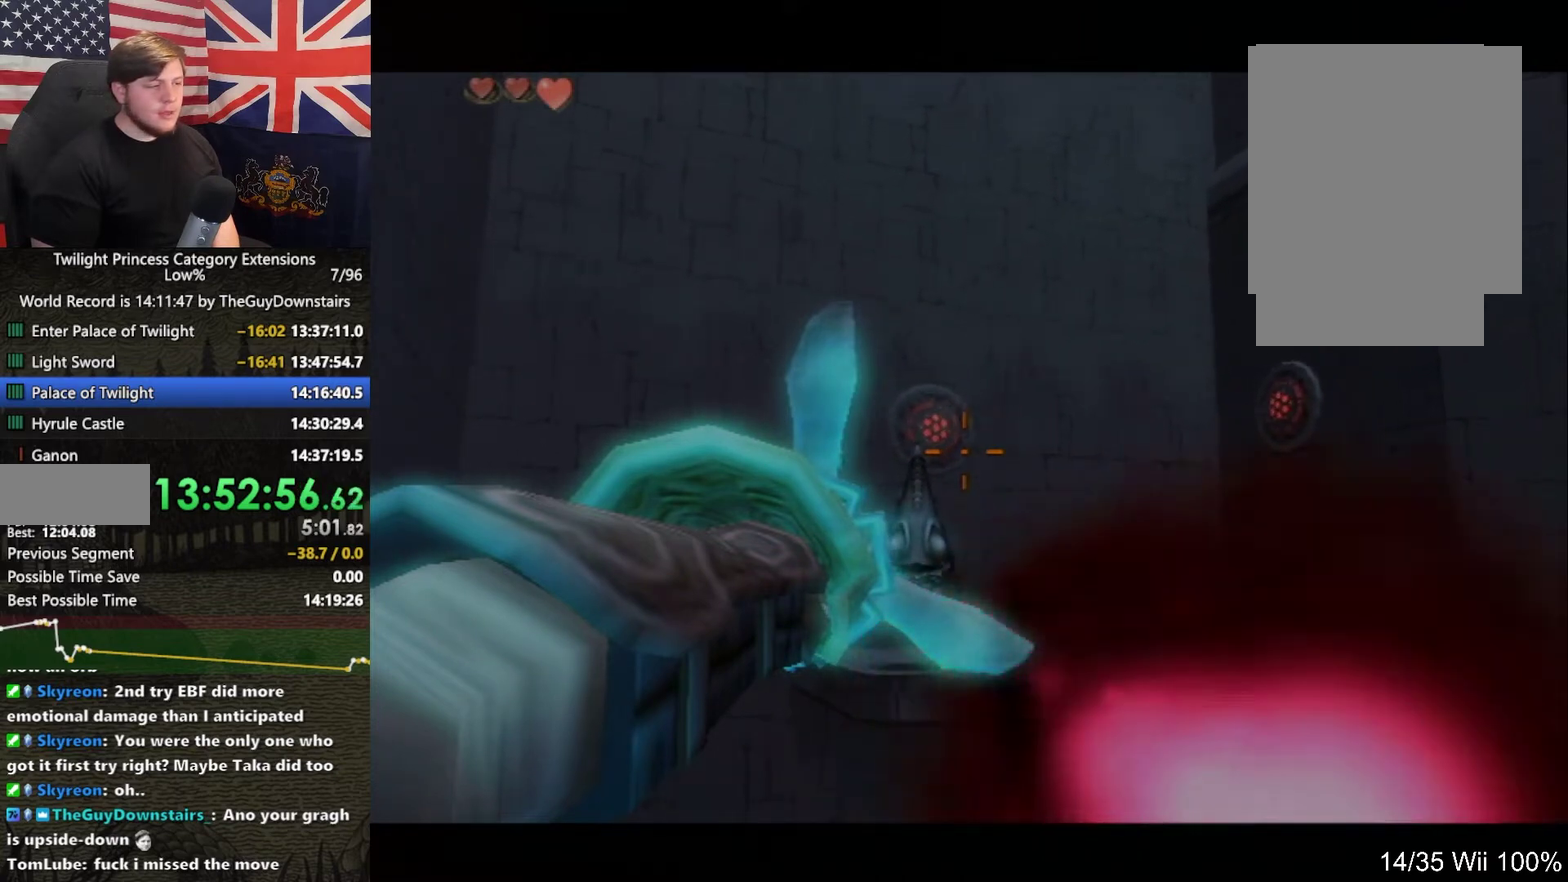
{"buttons": ["X"], "left_stick": "center", "right_stick": "center", "events": []}
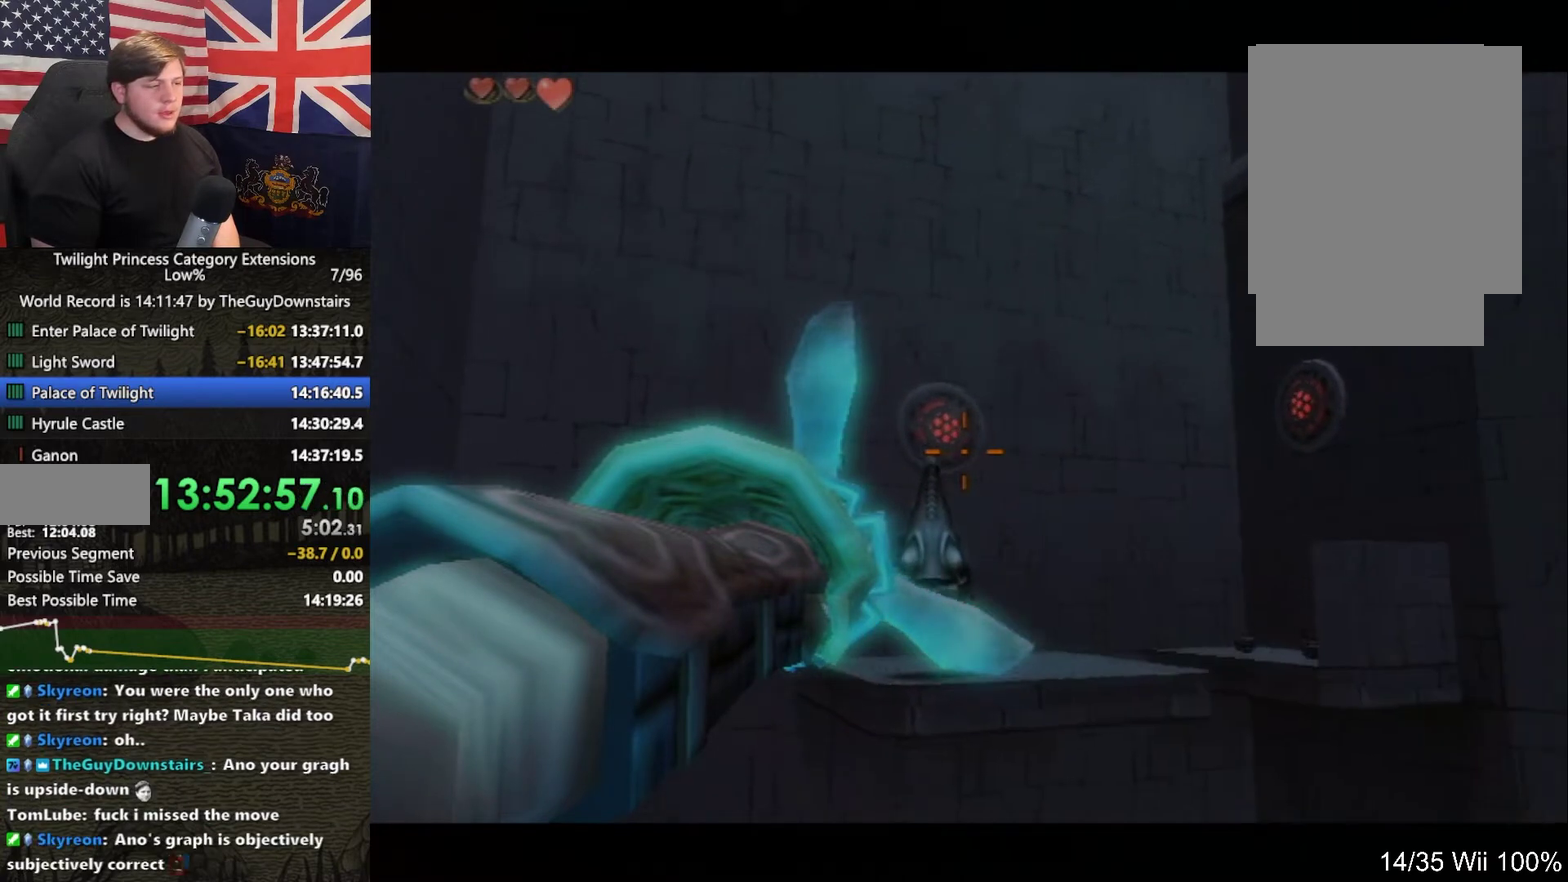
{"buttons": ["X"], "left_stick": "center", "right_stick": "center", "events": []}
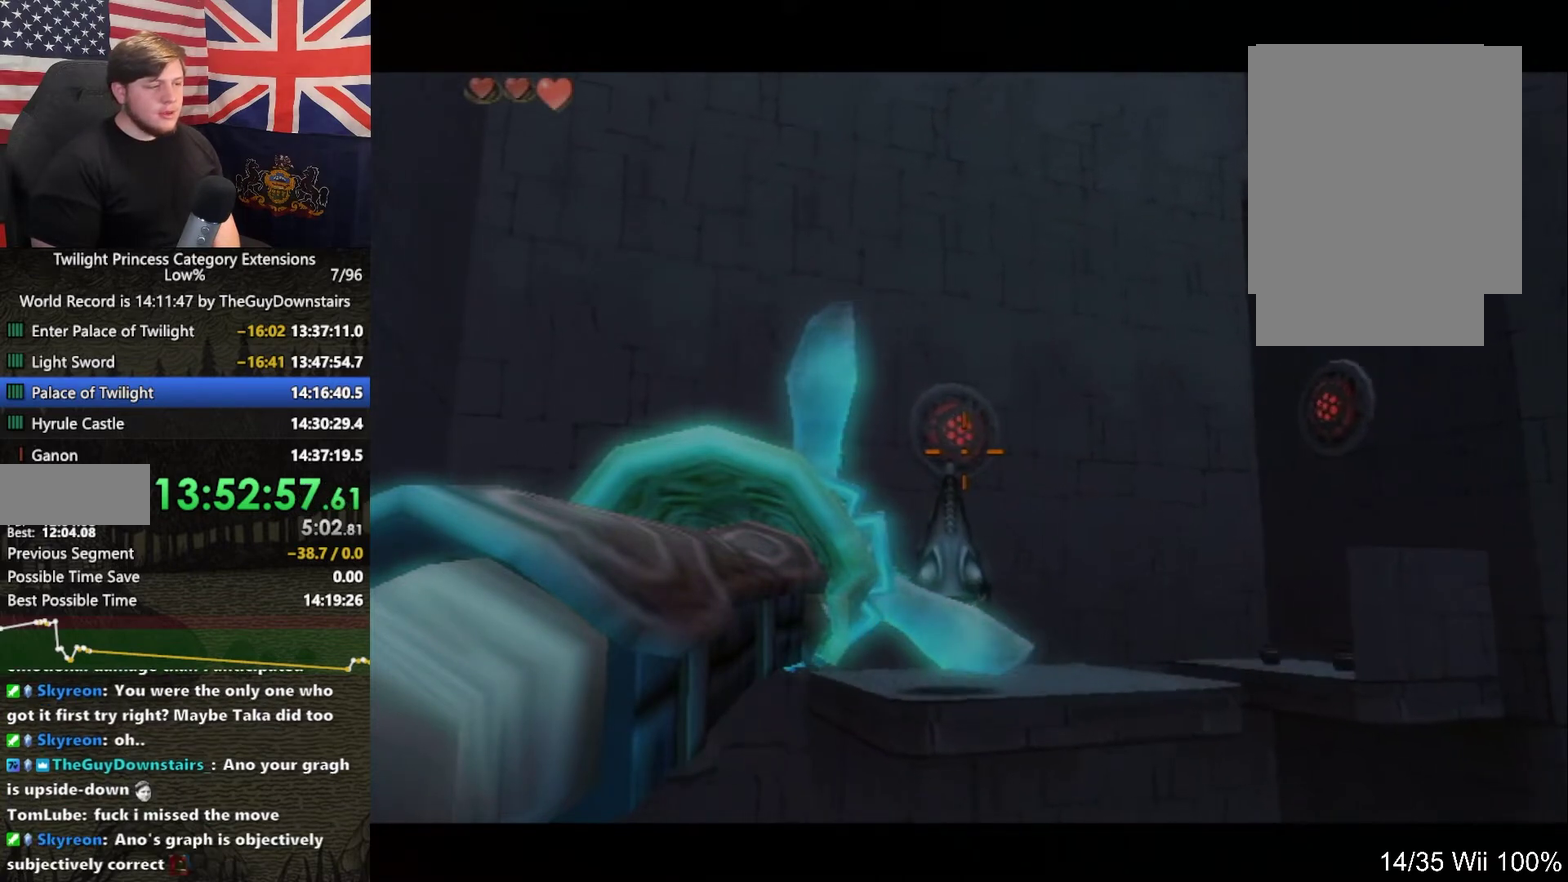
{"buttons": ["X"], "left_stick": "down-right", "right_stick": "center", "events": [[100, "left_stick", "down-right"]]}
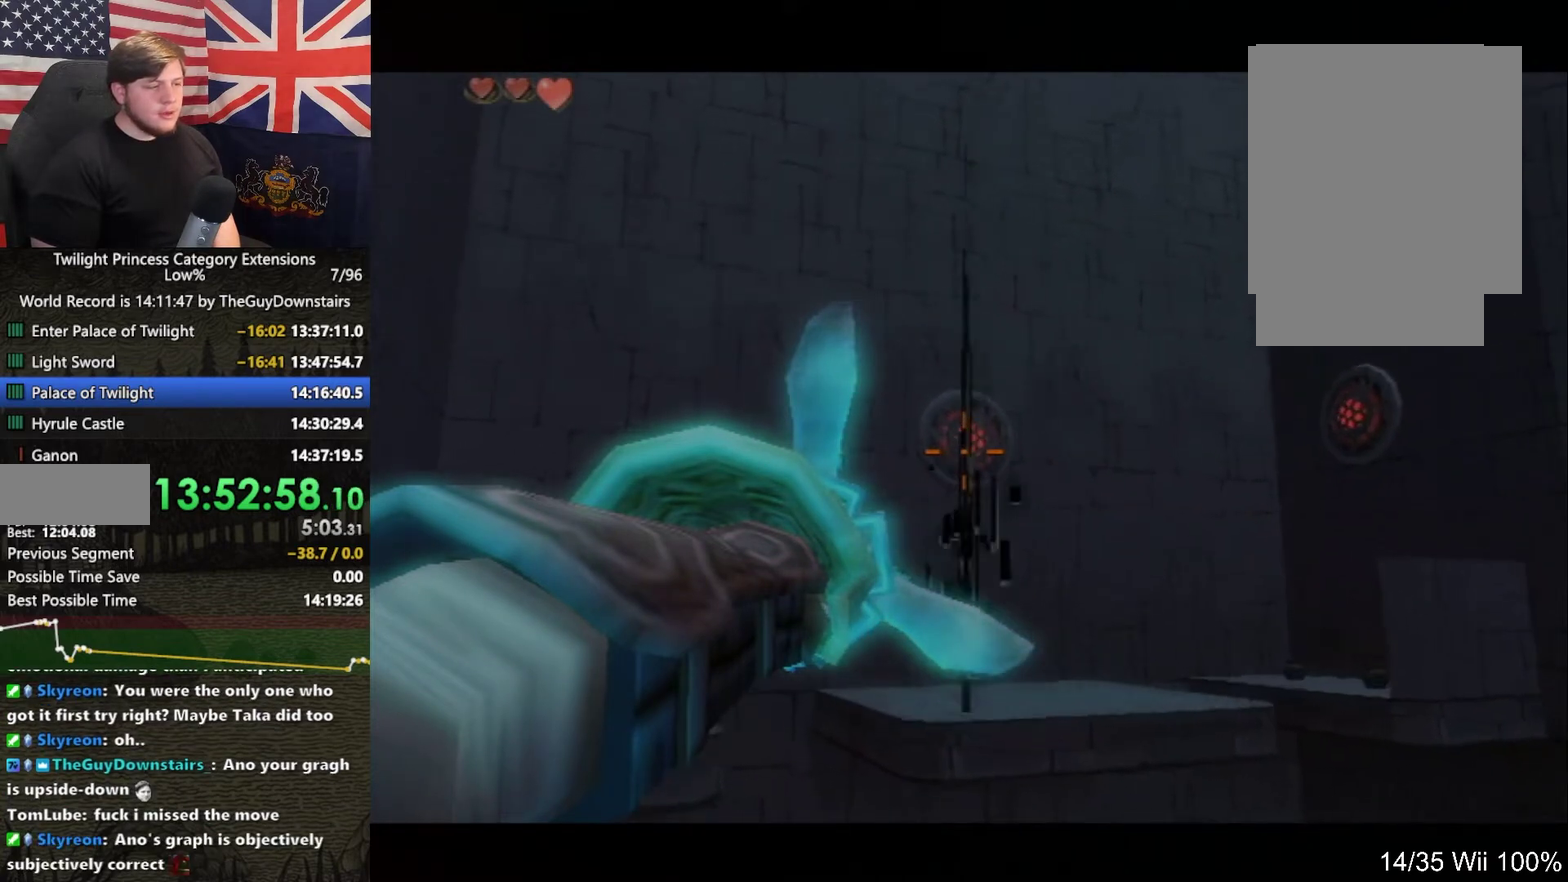
{"buttons": ["X"], "left_stick": "center", "right_stick": "center", "events": [[333, "left_stick", "center"]]}
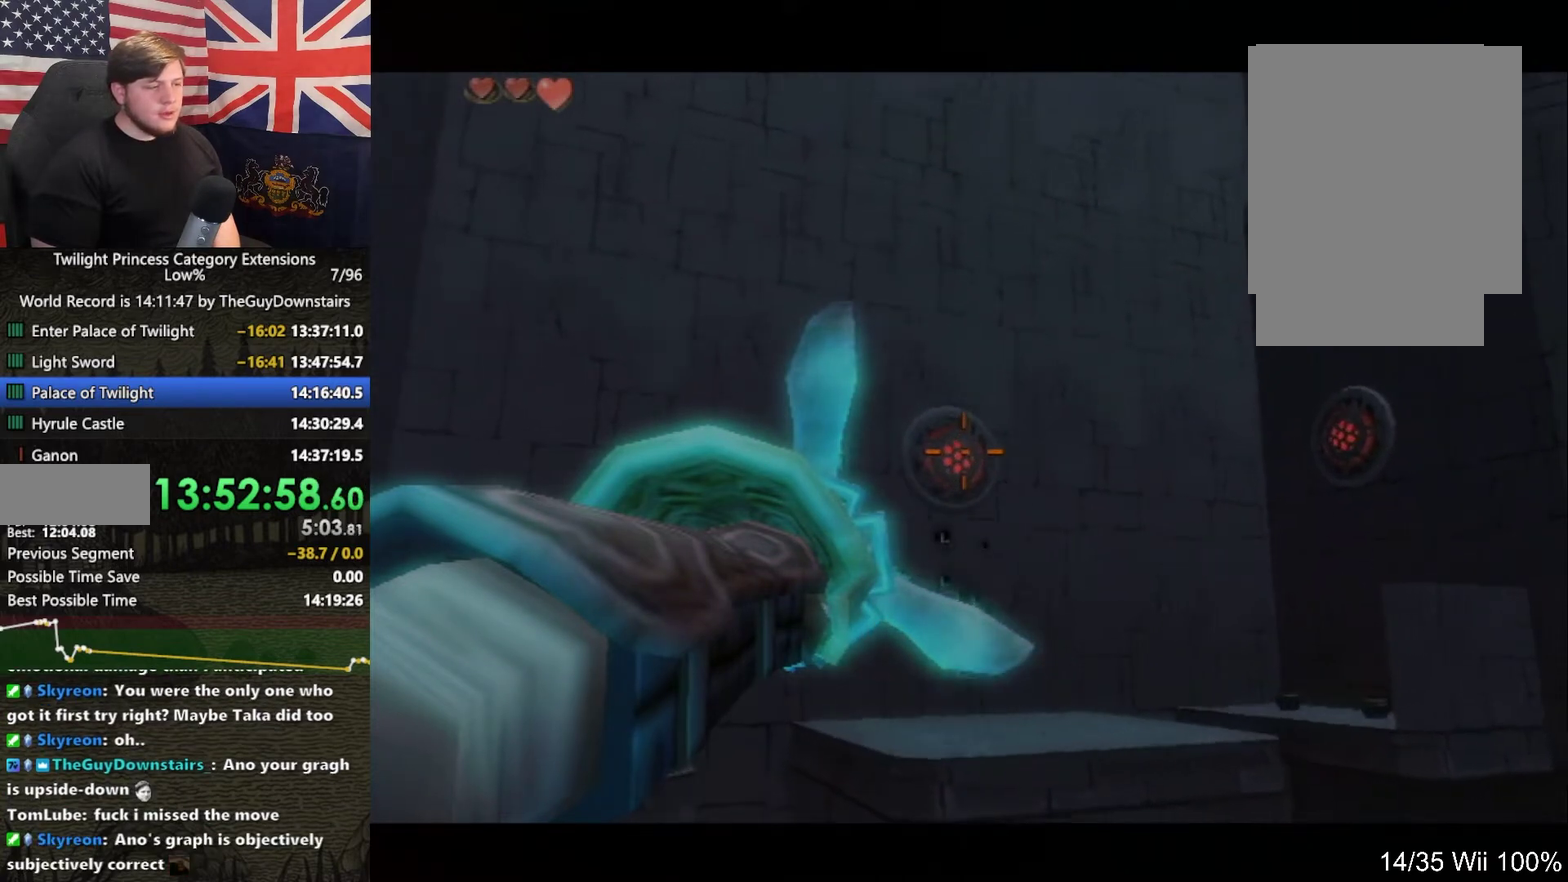
{"buttons": [], "left_stick": "center", "right_stick": "center", "events": [[500, "X", "up"]]}
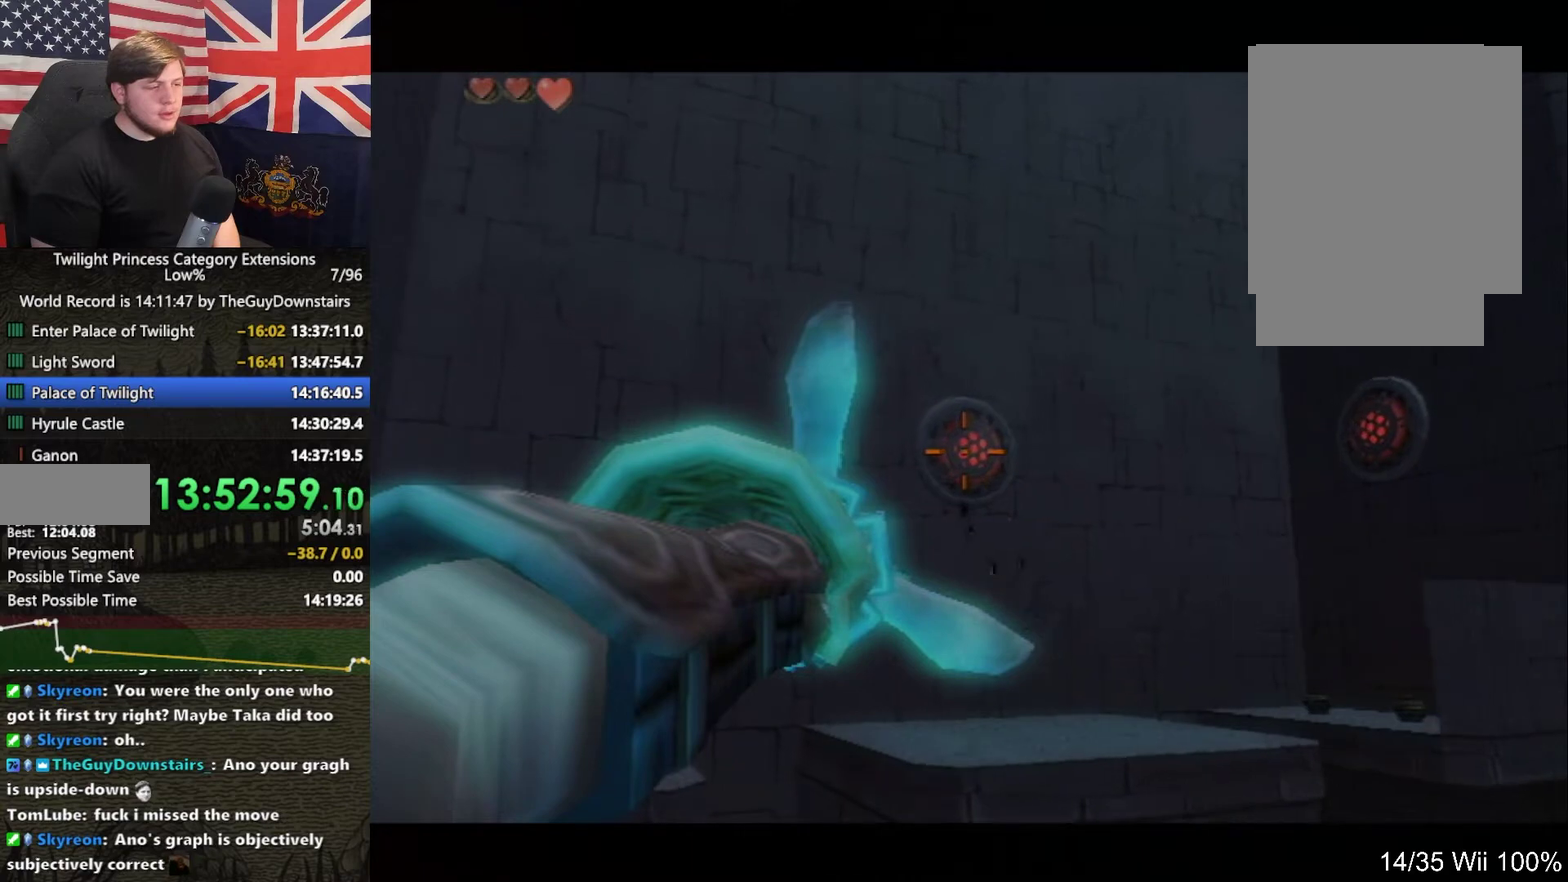
{"buttons": [], "left_stick": "center", "right_stick": "center", "events": []}
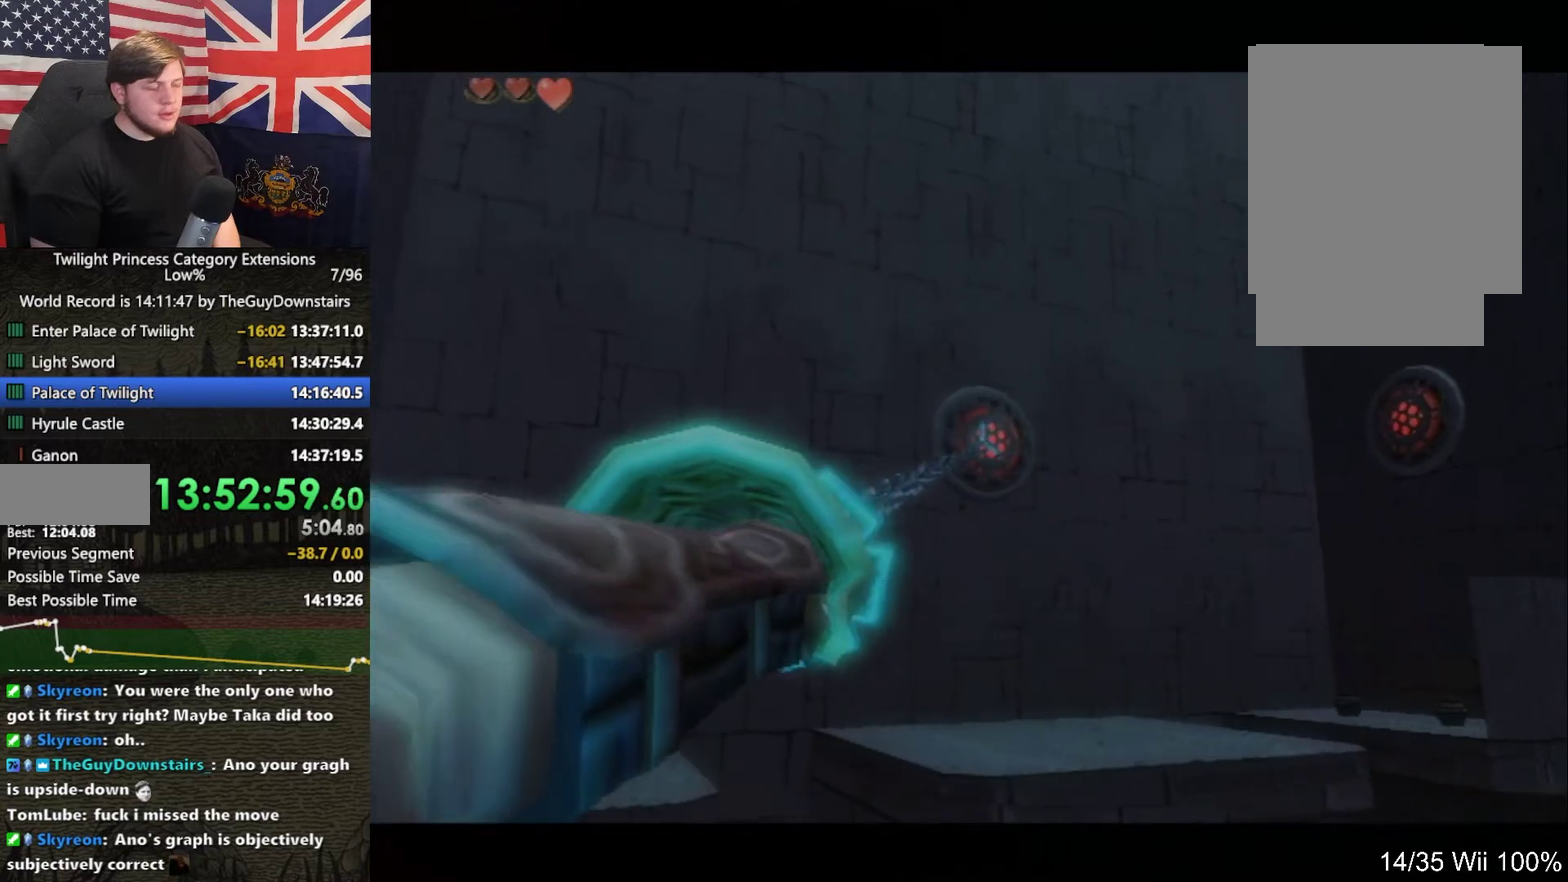
{"buttons": [], "left_stick": "center", "right_stick": "center", "events": []}
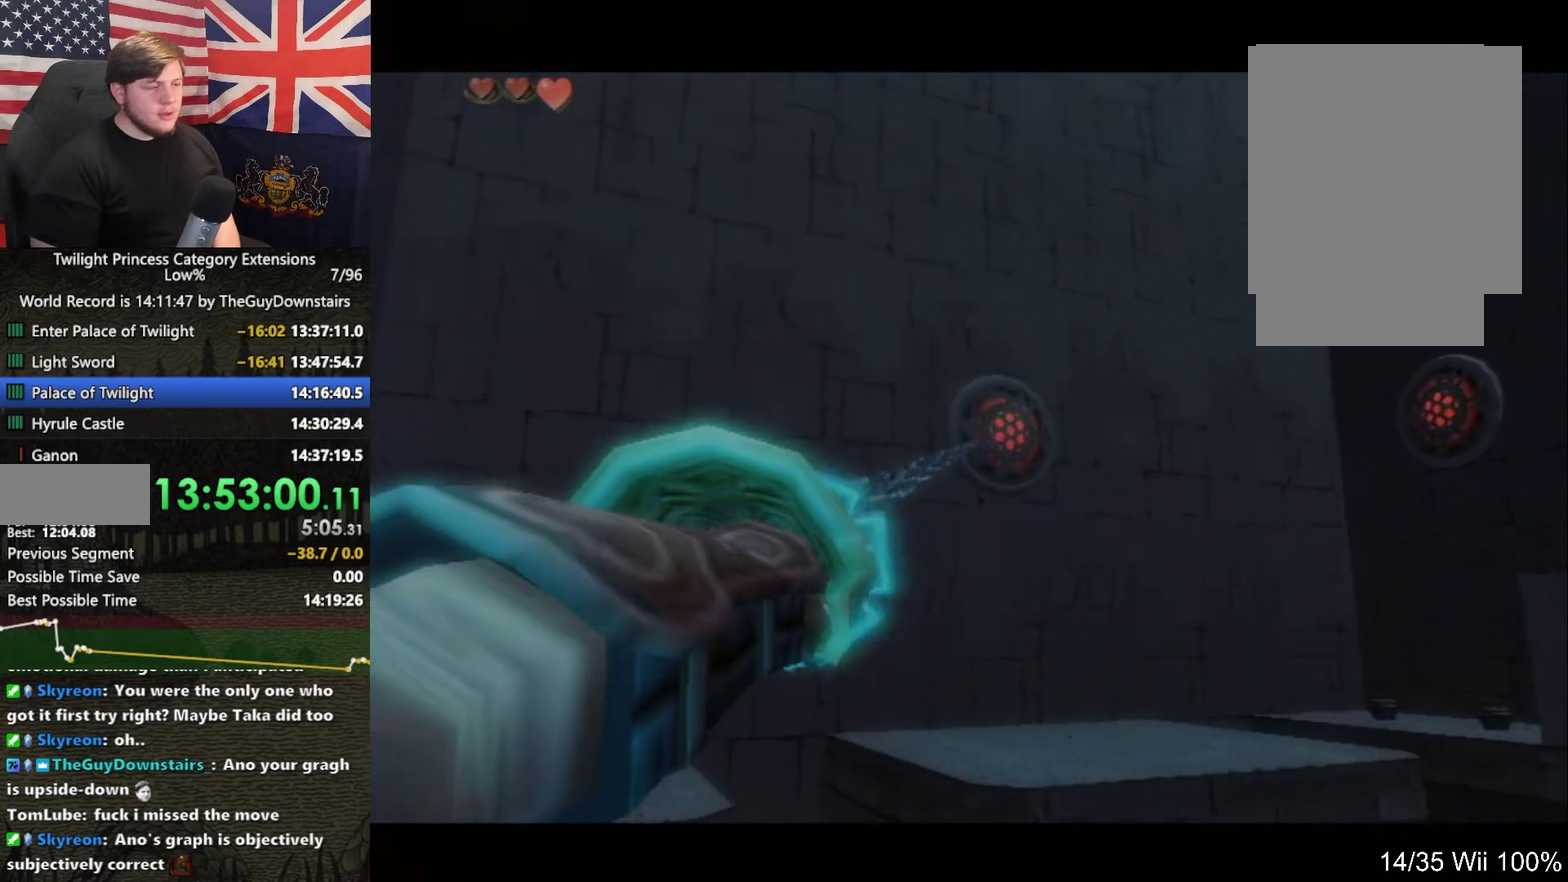
{"buttons": [], "left_stick": "center", "right_stick": "center", "events": []}
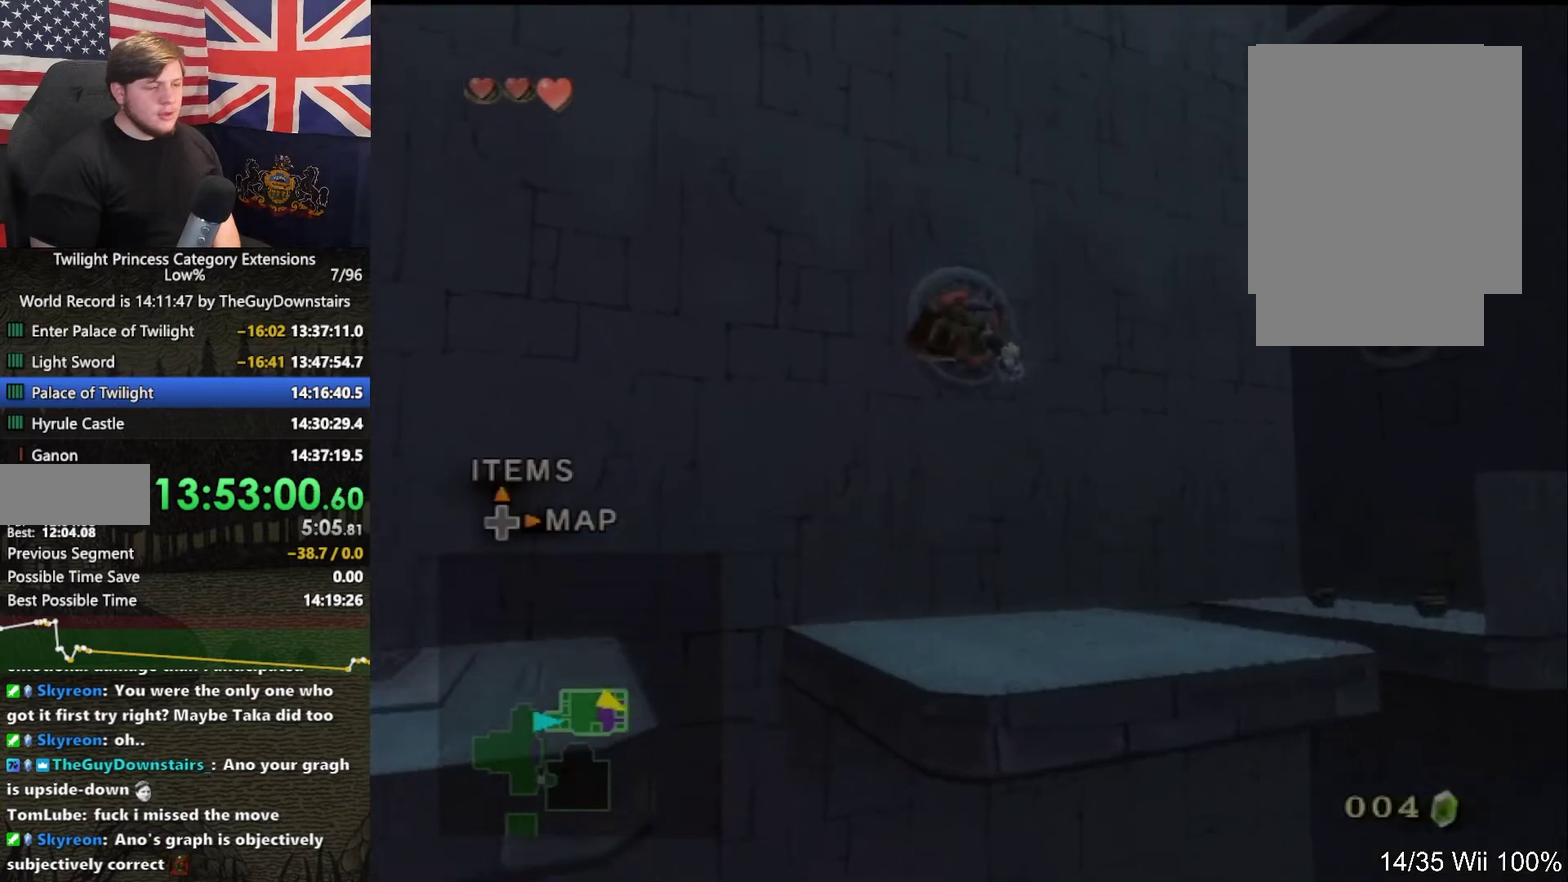
{"buttons": [], "left_stick": "center", "right_stick": "center", "events": []}